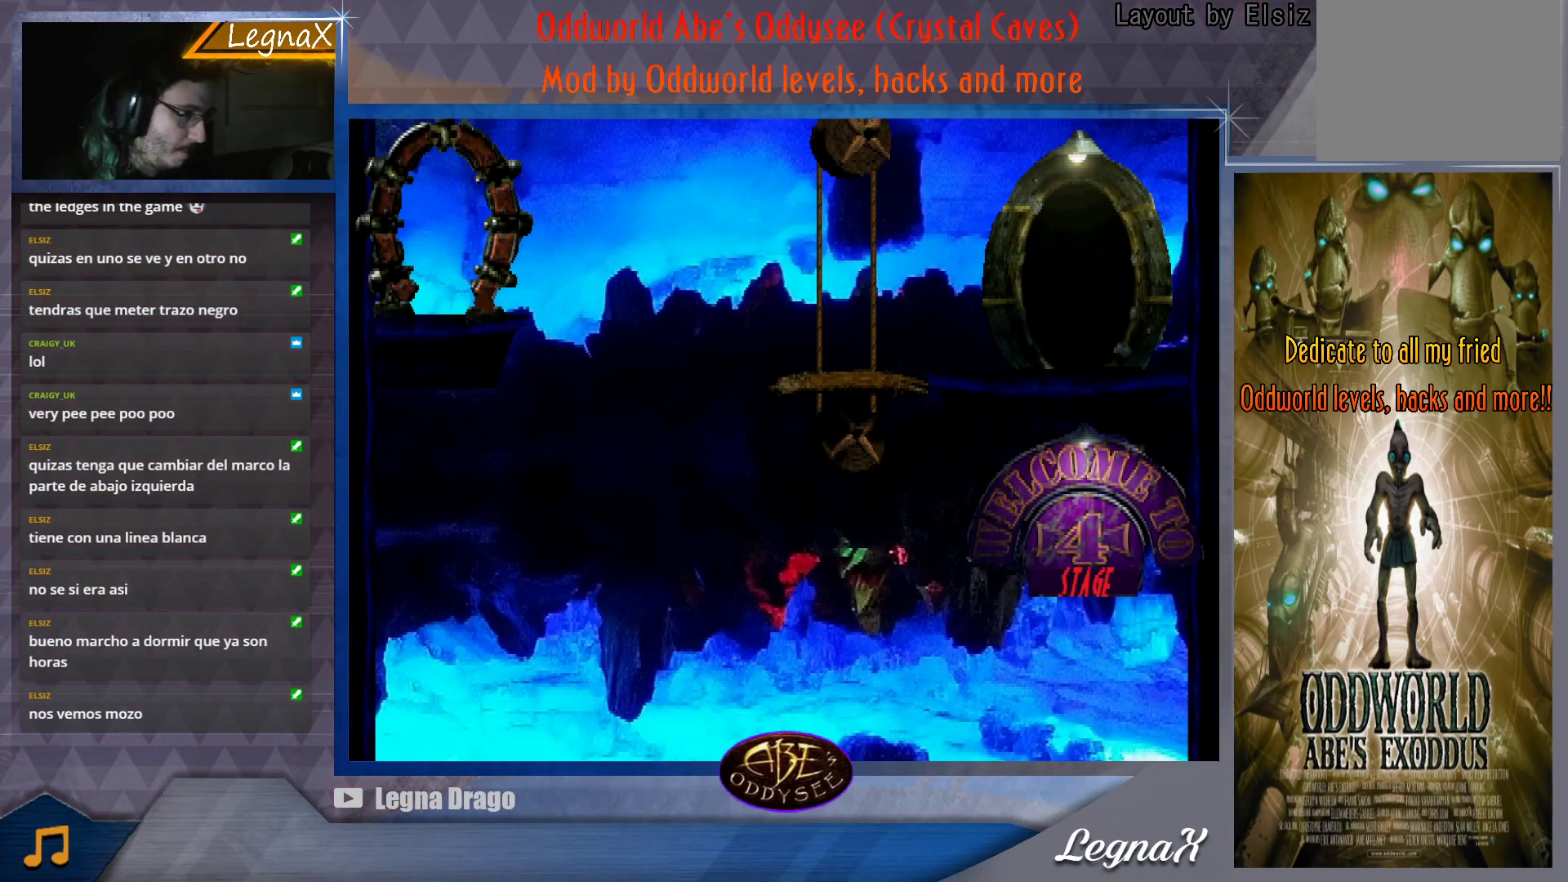
Gameplay with a controller (PlayStation layout); each line is a JSON object with the inputs held at the frame after it. "events" lists button and stick changes between this image and that frame as [ms after this image, input, new state], when the widget could be followed in between. Not read: L3 R2 R3 right_stick.
{"buttons": [], "left_stick": "left", "events": [[151, "left_stick", "left"]]}
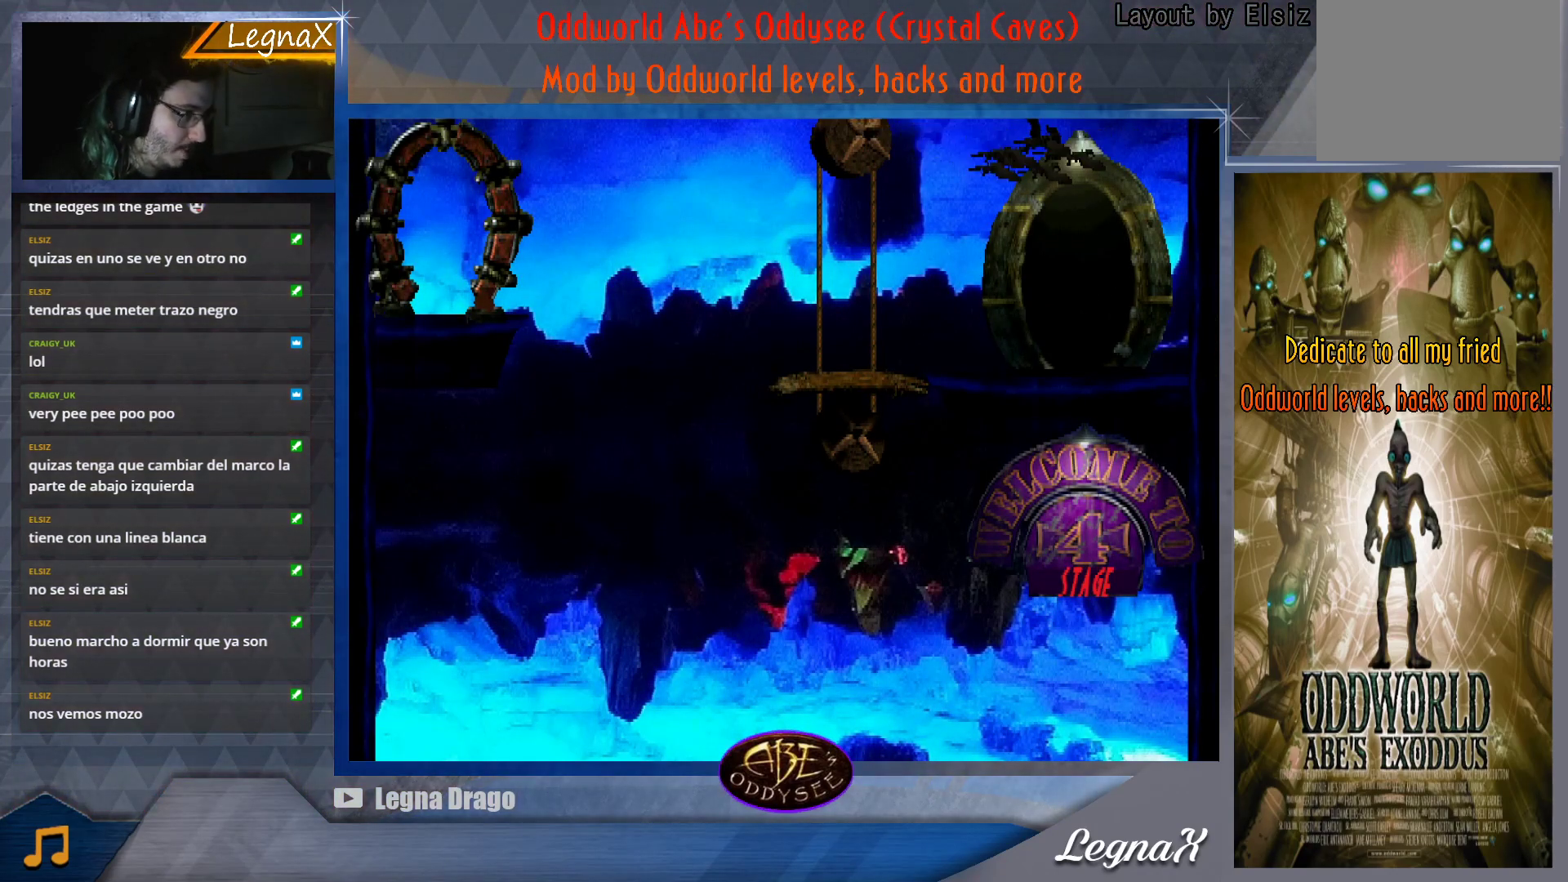
{"buttons": [], "left_stick": "left", "events": []}
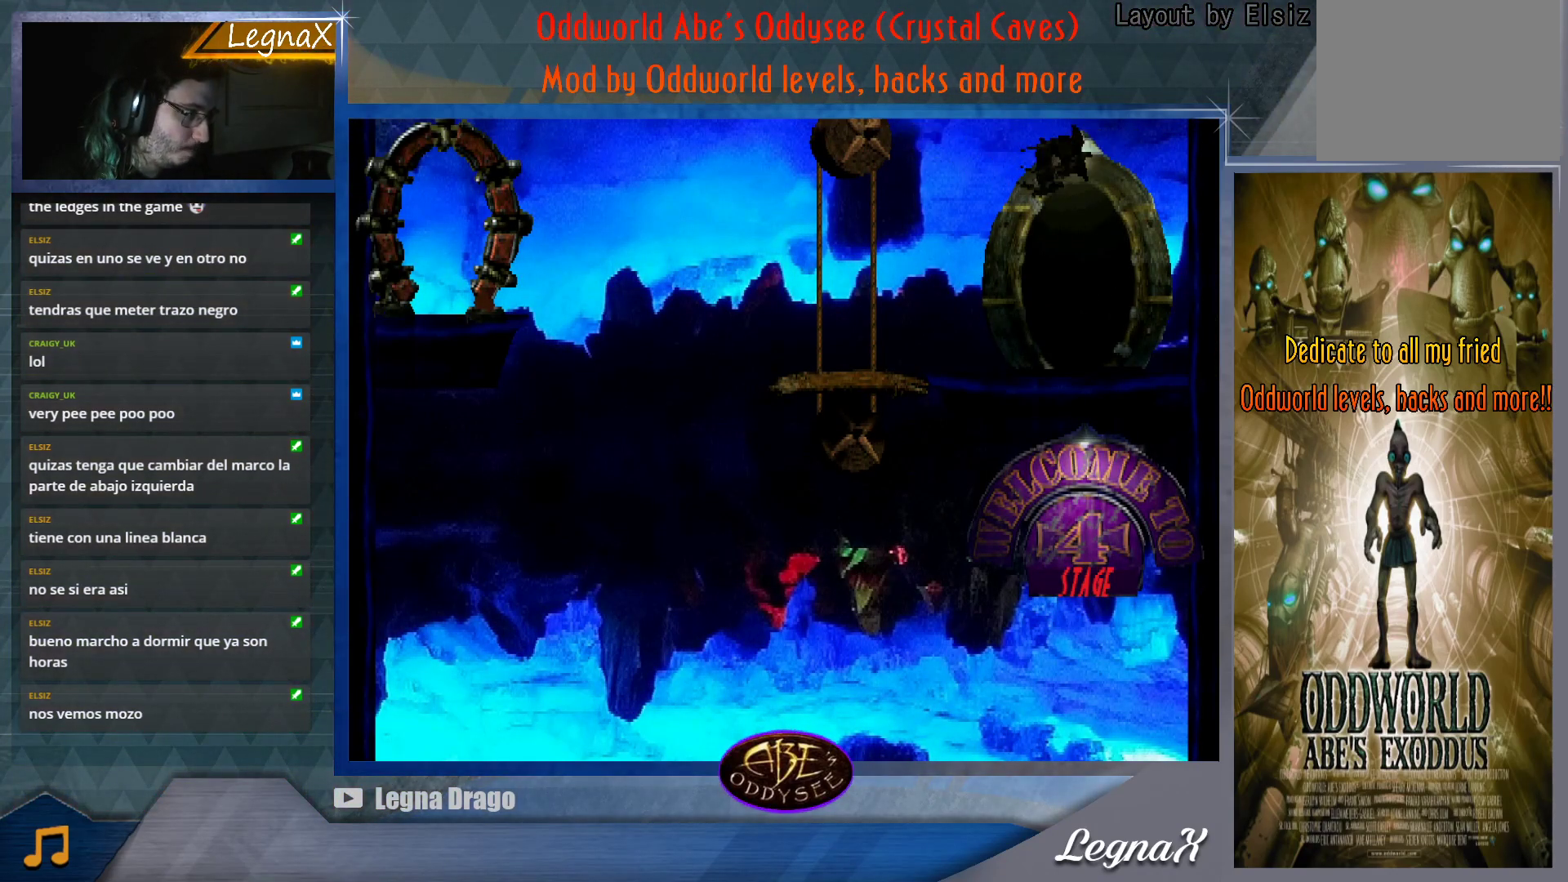
{"buttons": [], "left_stick": "left", "events": []}
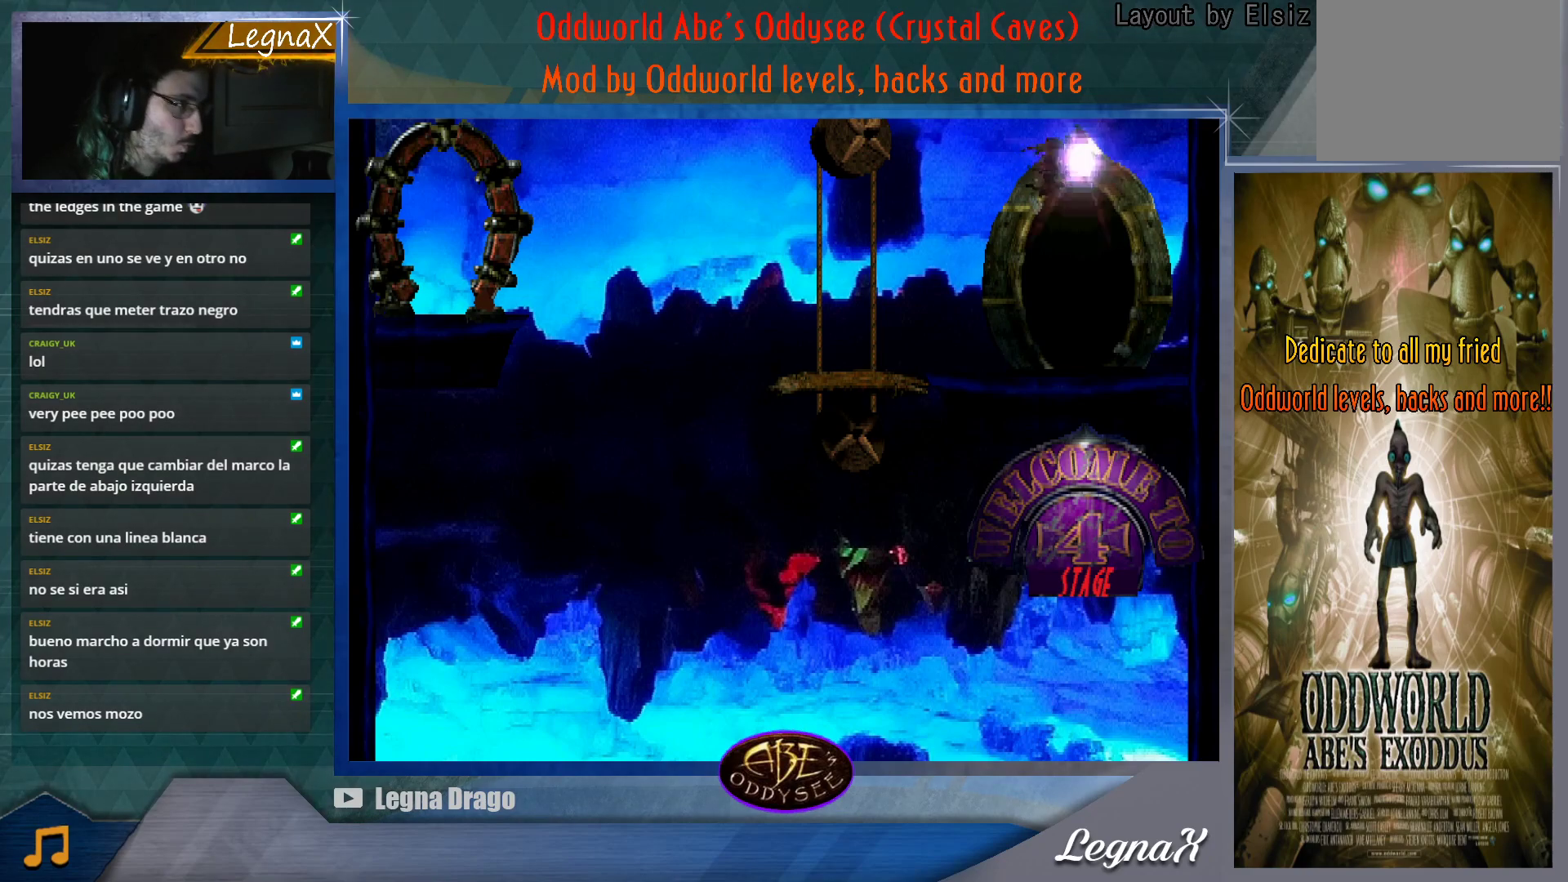
{"buttons": [], "left_stick": "left", "events": []}
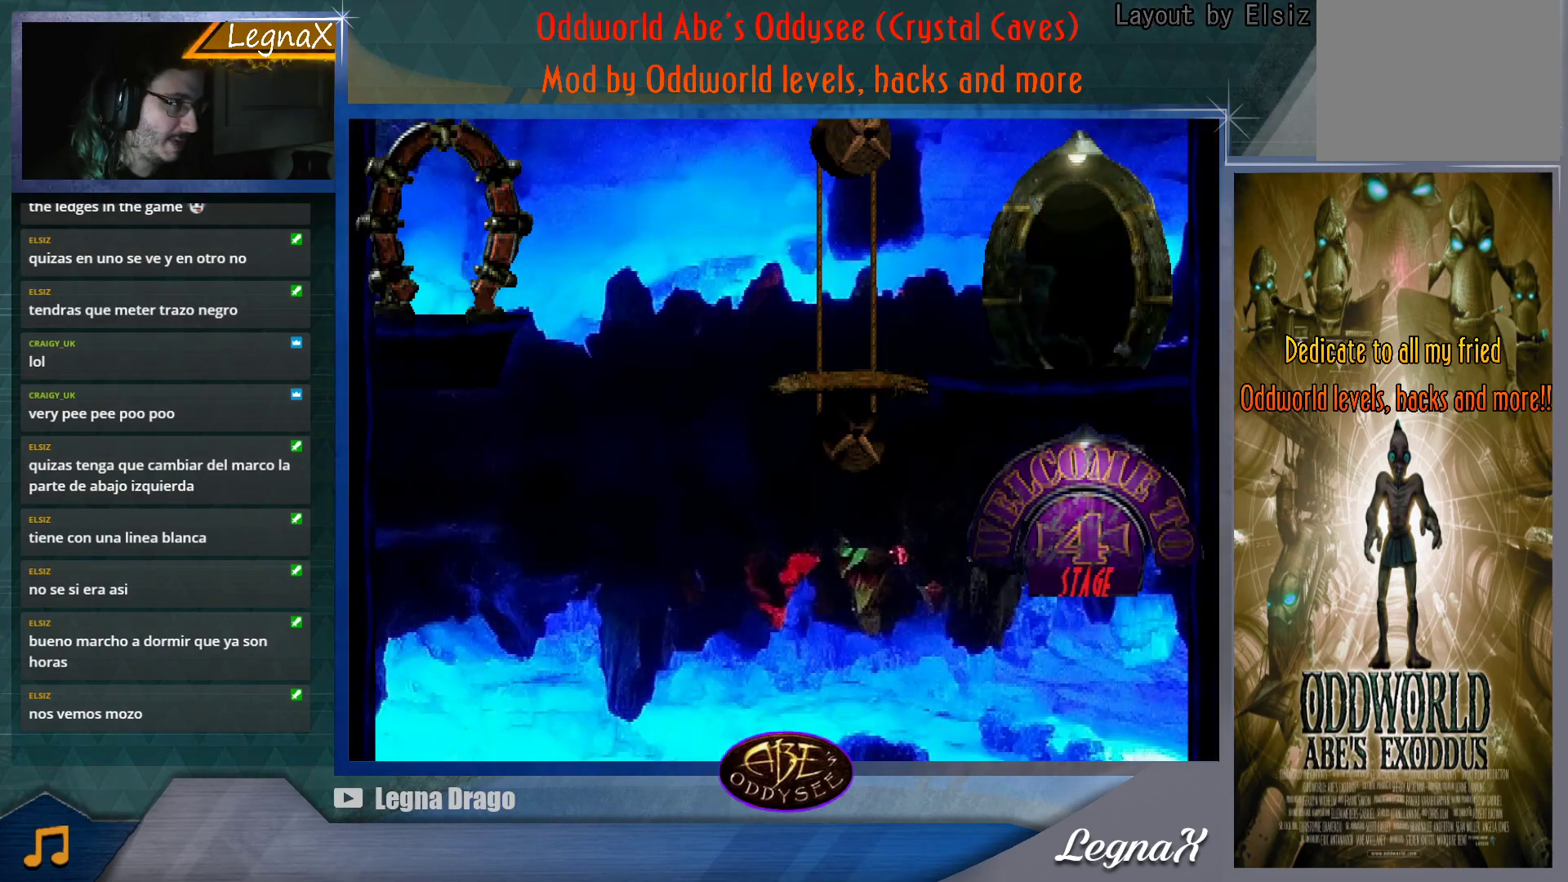
{"buttons": [], "left_stick": "down", "events": [[101, "left_stick", "center"], [317, "left_stick", "down"]]}
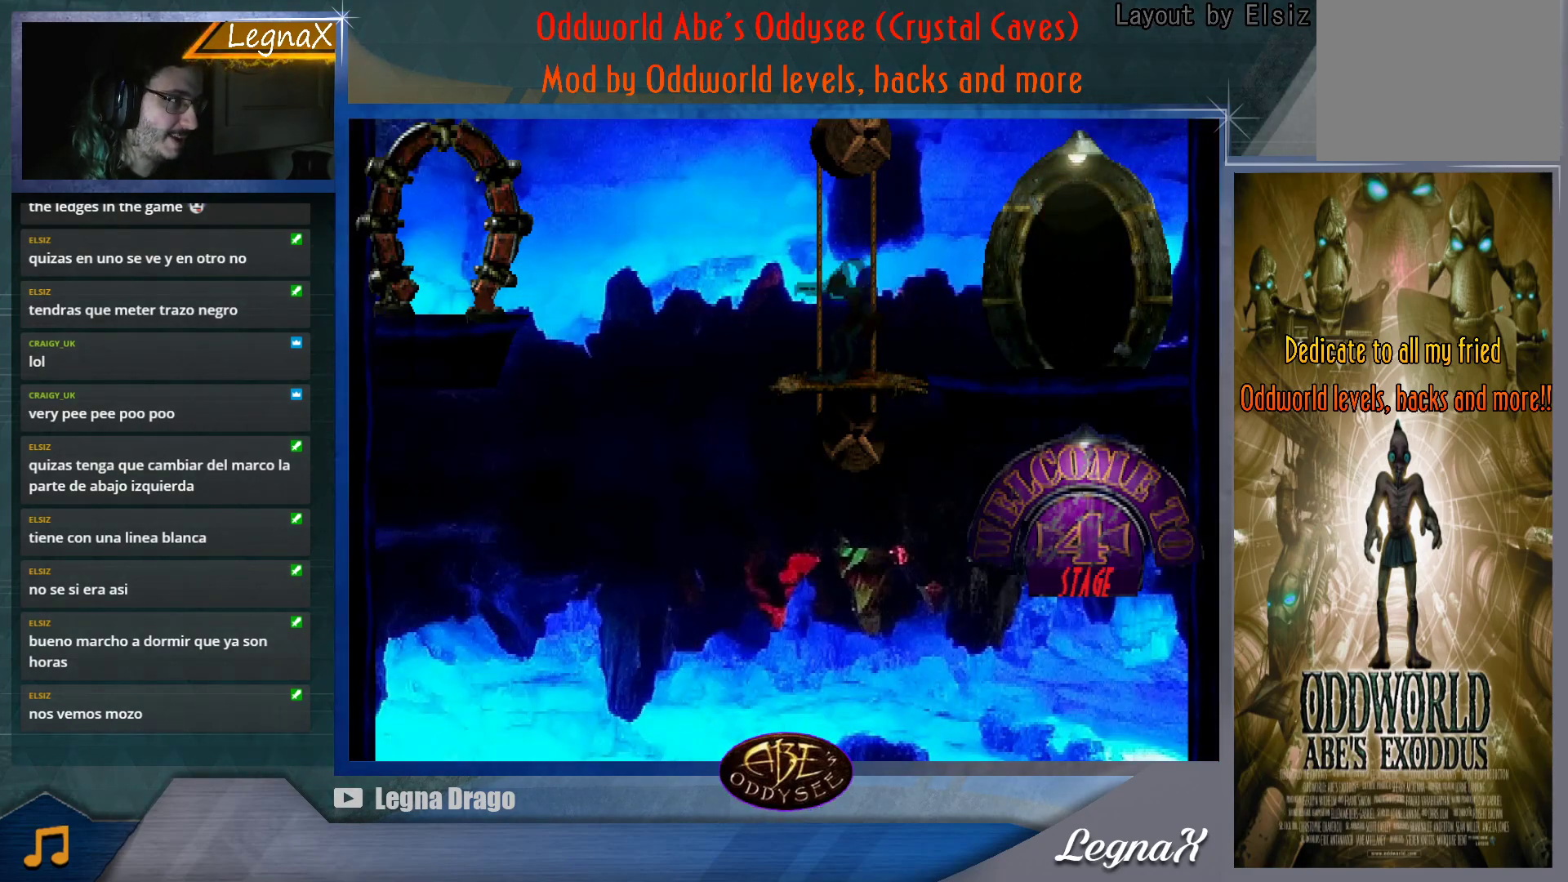
{"buttons": [], "left_stick": "down", "events": []}
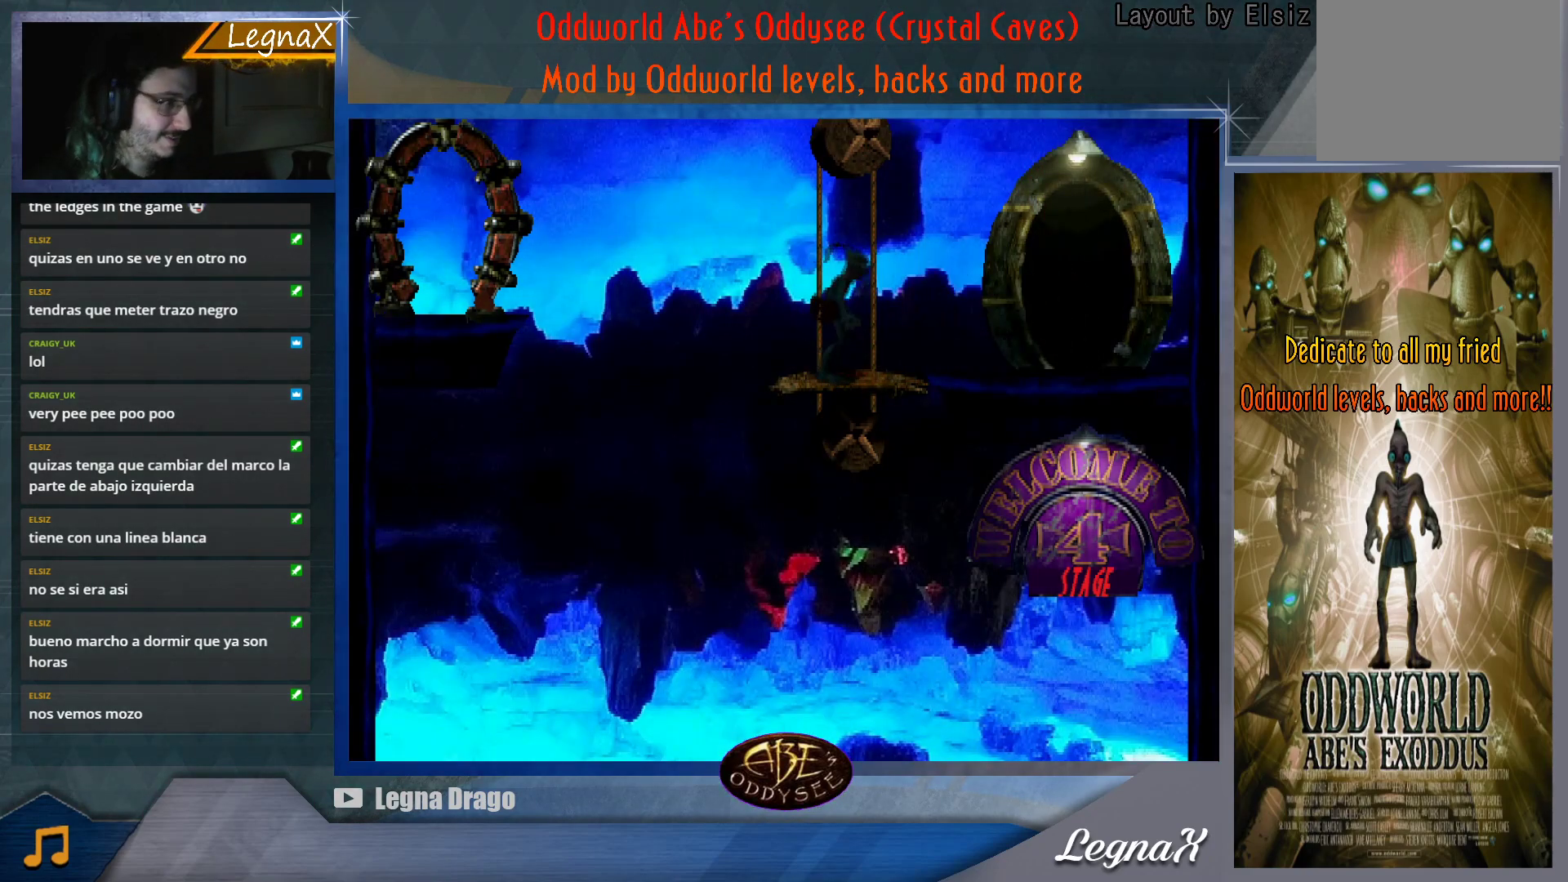
{"buttons": [], "left_stick": "down", "events": []}
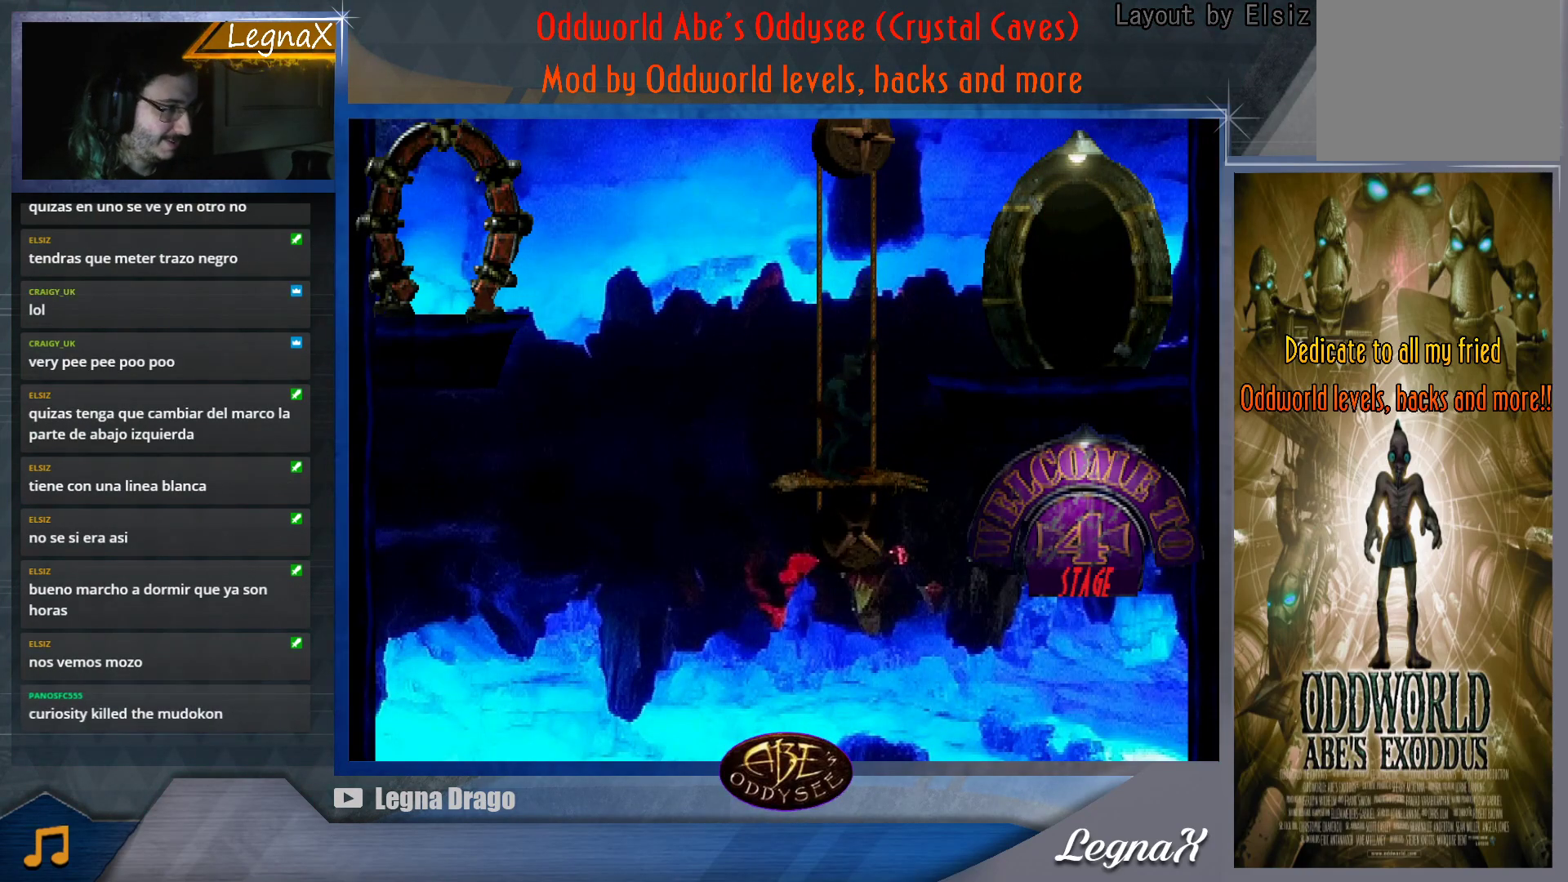
{"buttons": [], "left_stick": "down", "events": []}
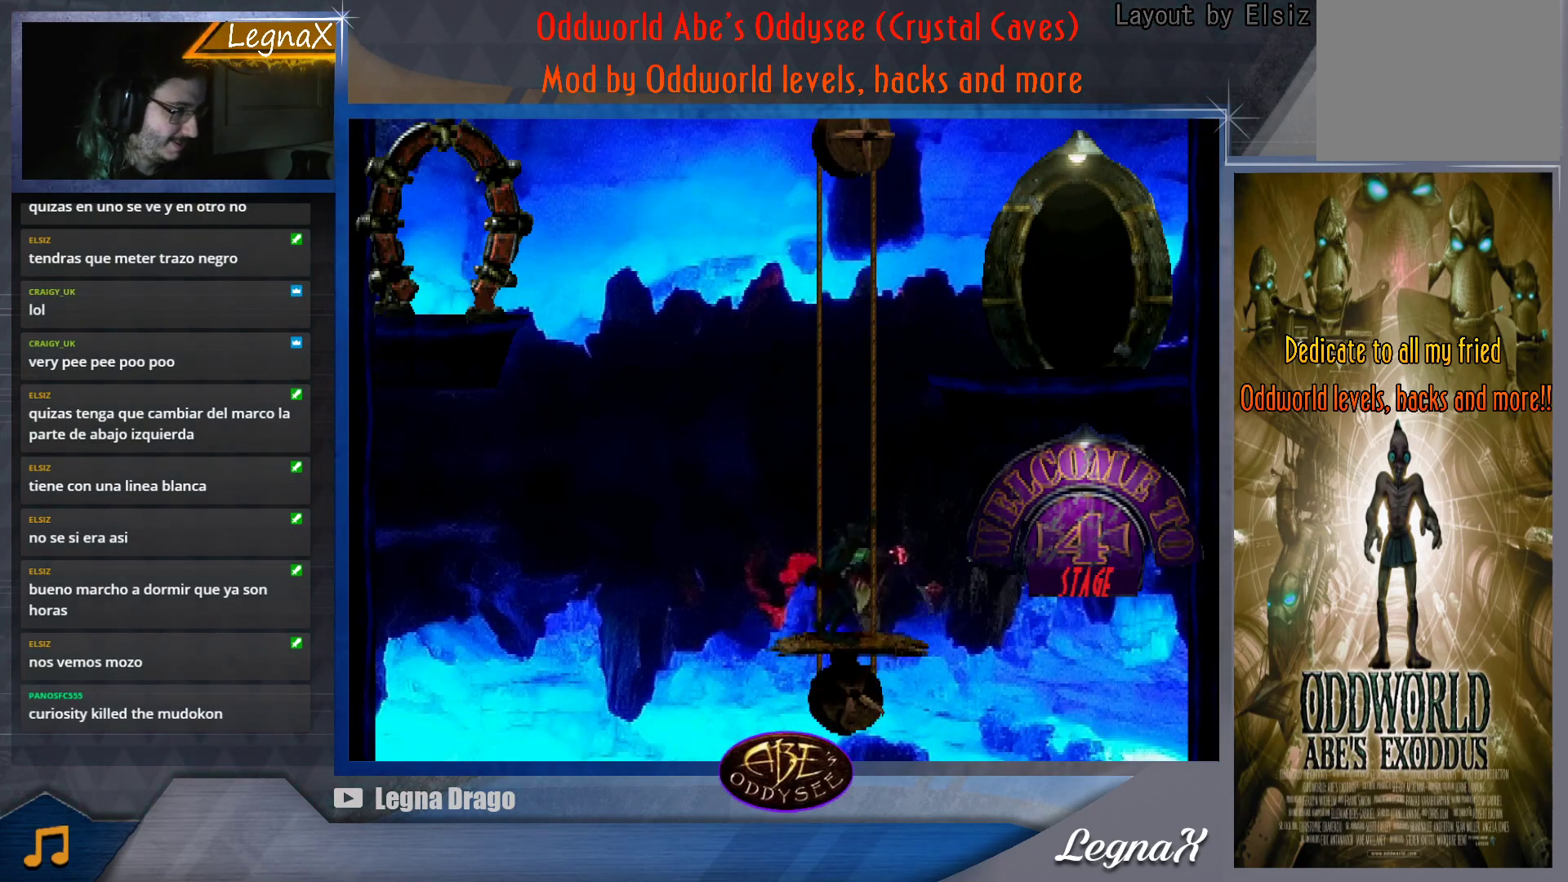
{"buttons": [], "left_stick": "down", "events": []}
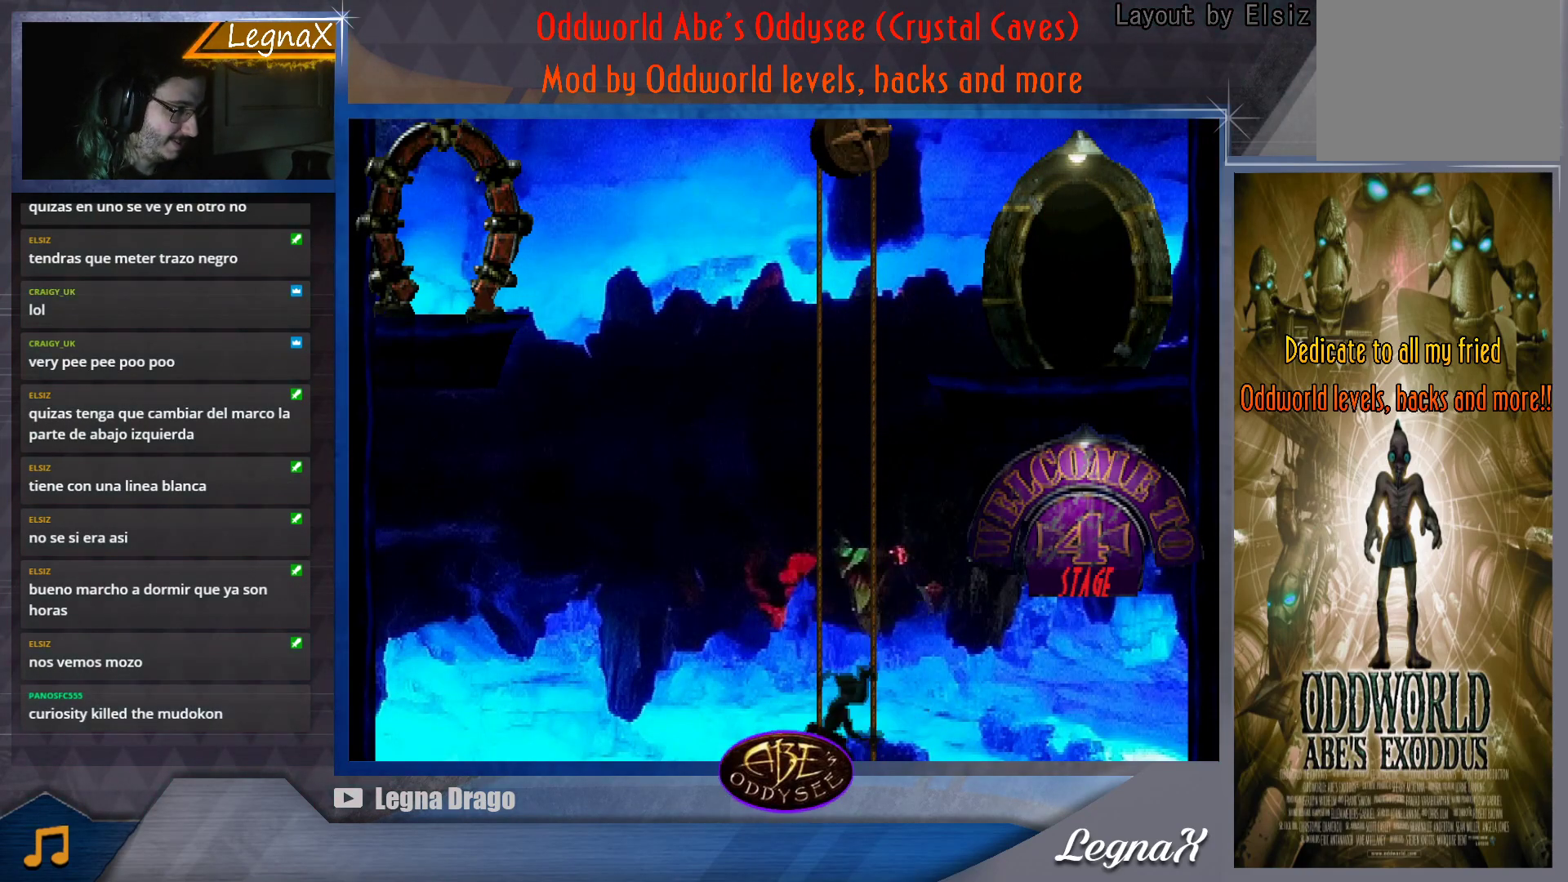
{"buttons": [], "left_stick": "down", "events": []}
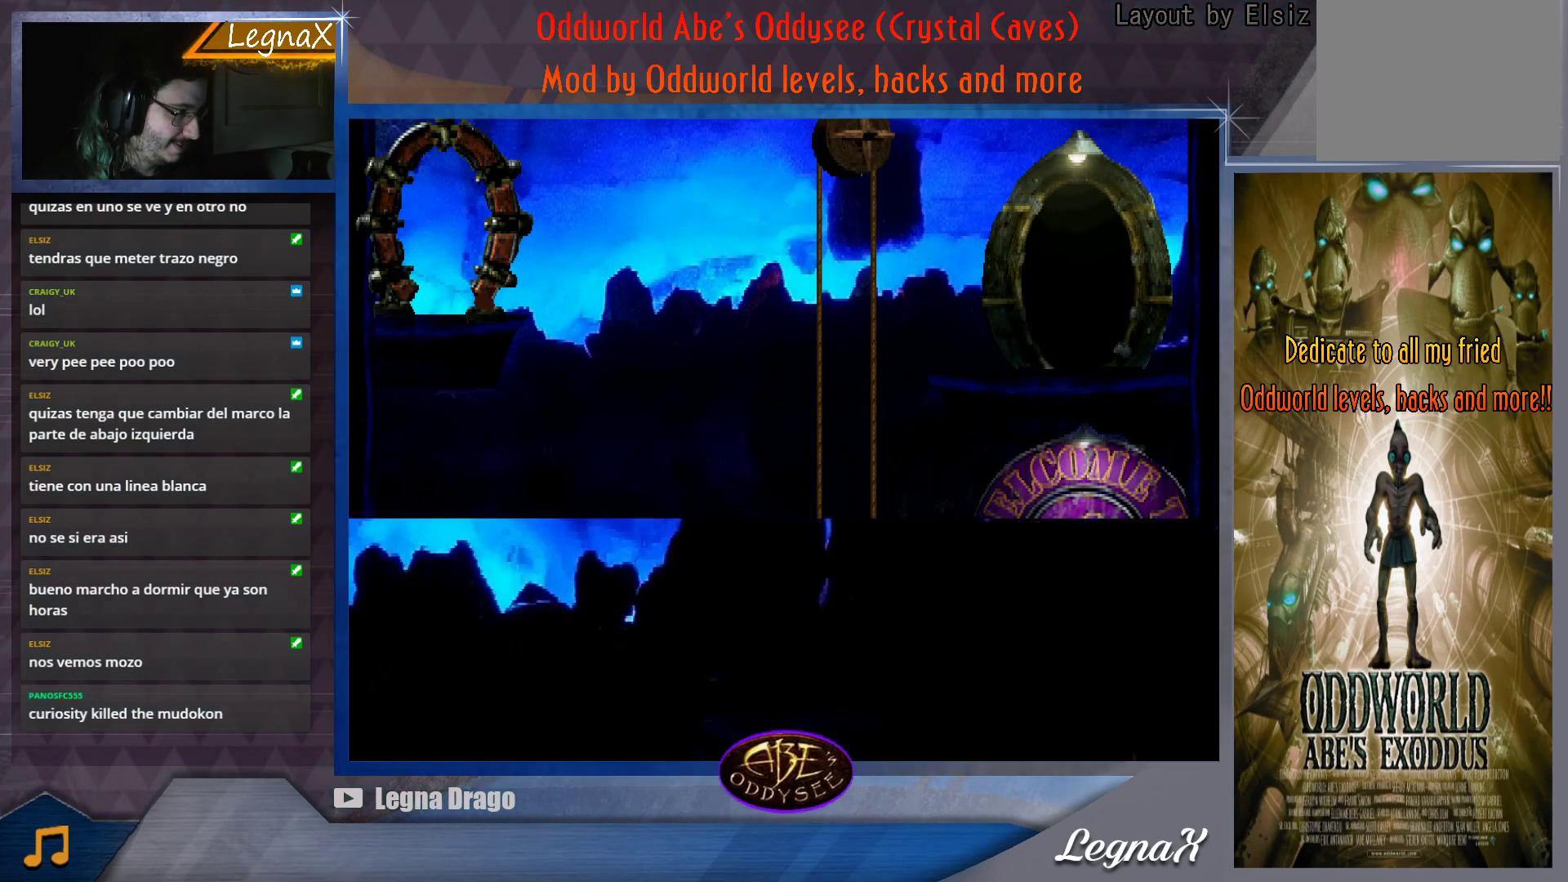
{"buttons": [], "left_stick": "down", "events": []}
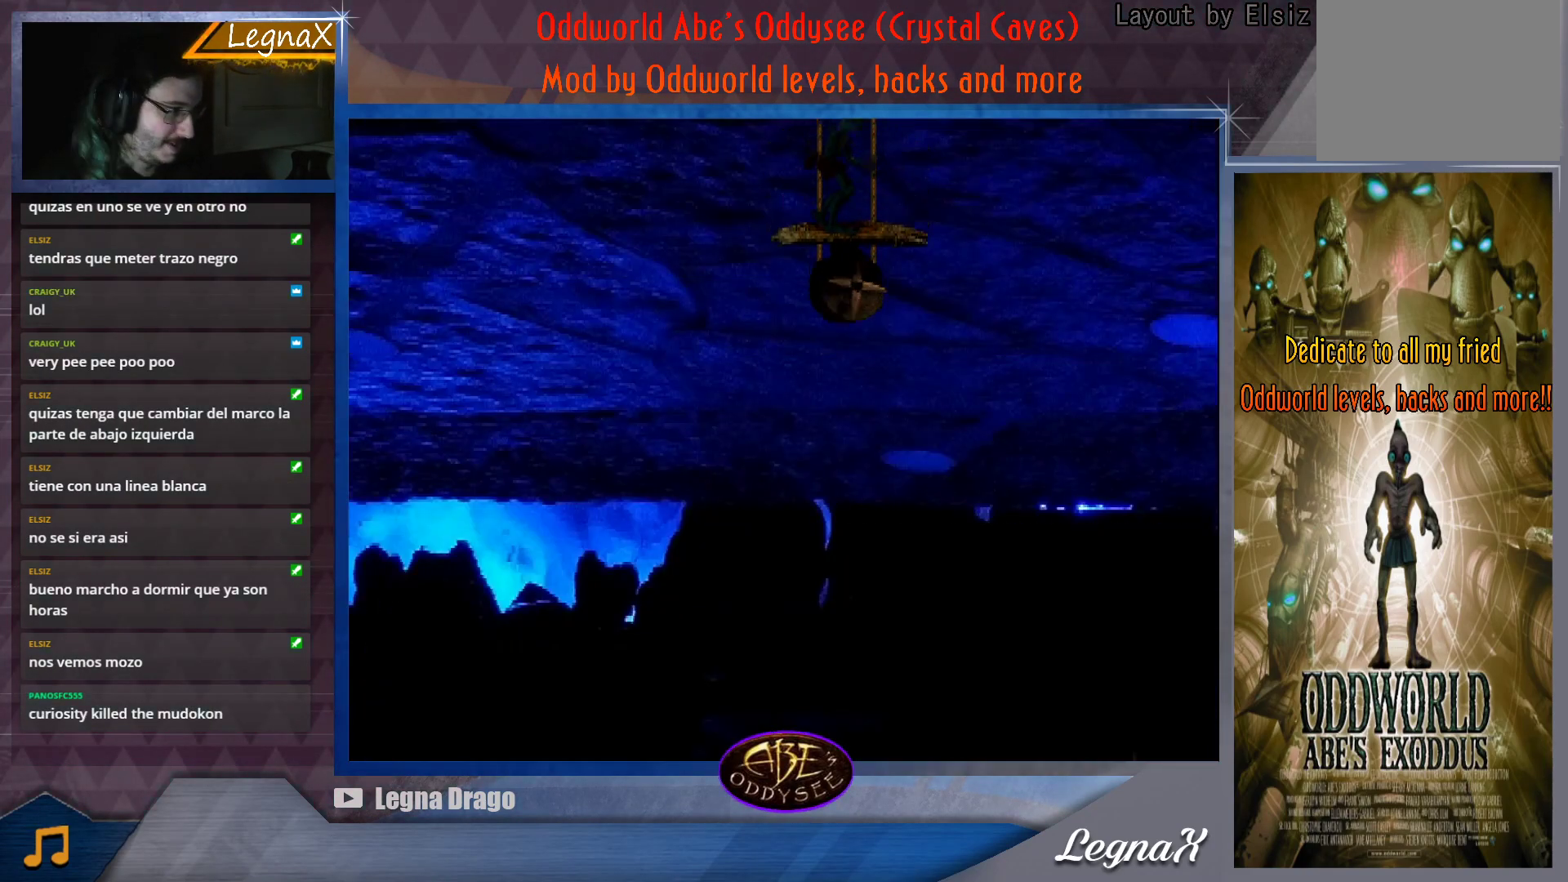
{"buttons": [], "left_stick": "center", "events": [[450, "left_stick", "center"]]}
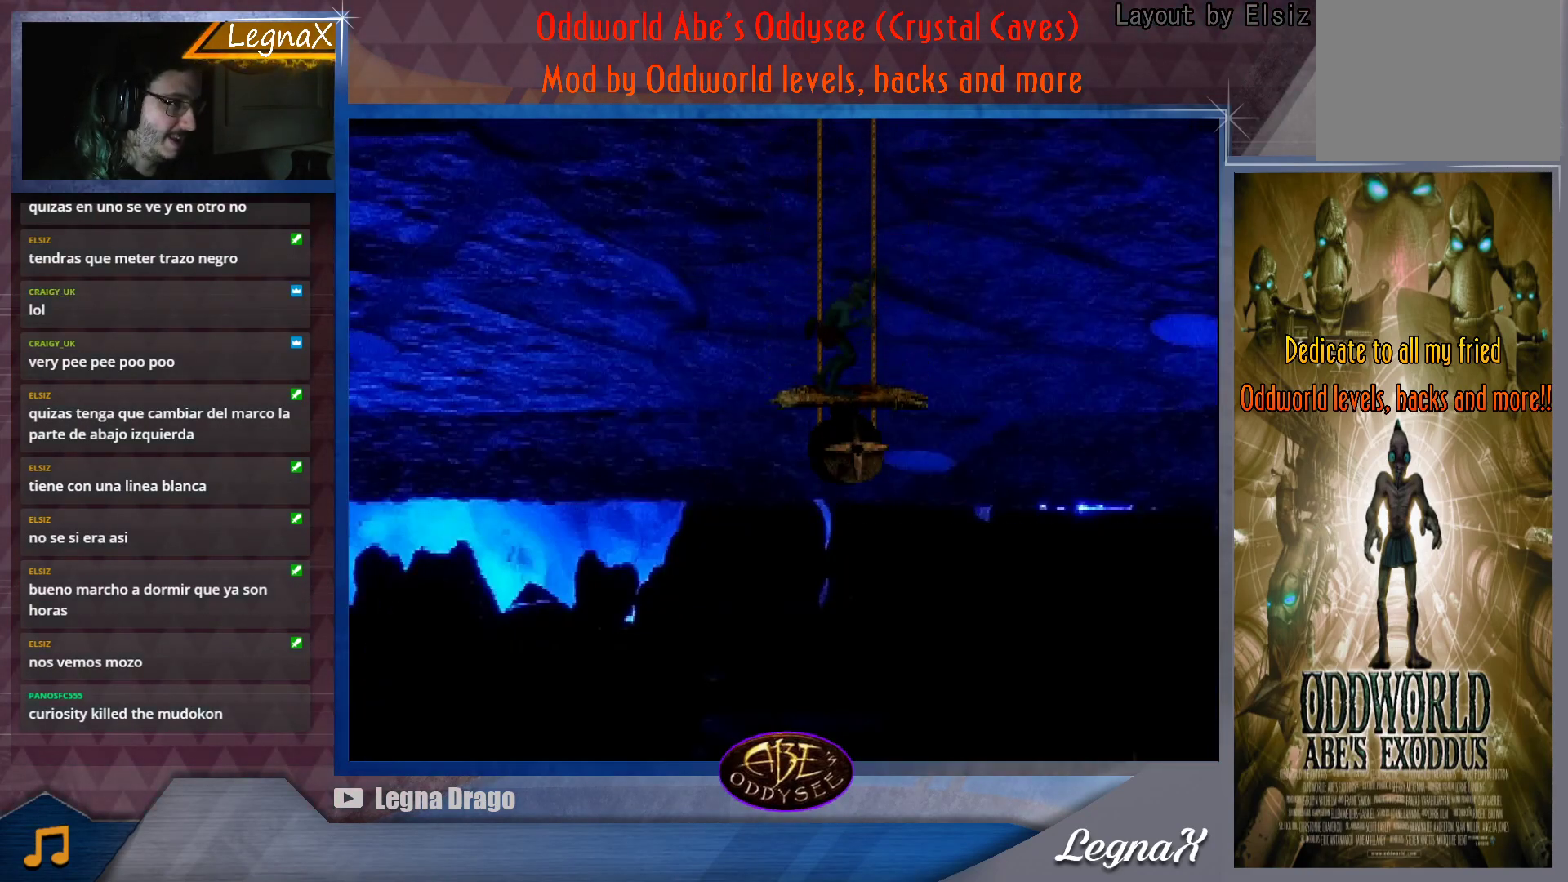
{"buttons": [], "left_stick": "left", "events": [[101, "left_stick", "left"]]}
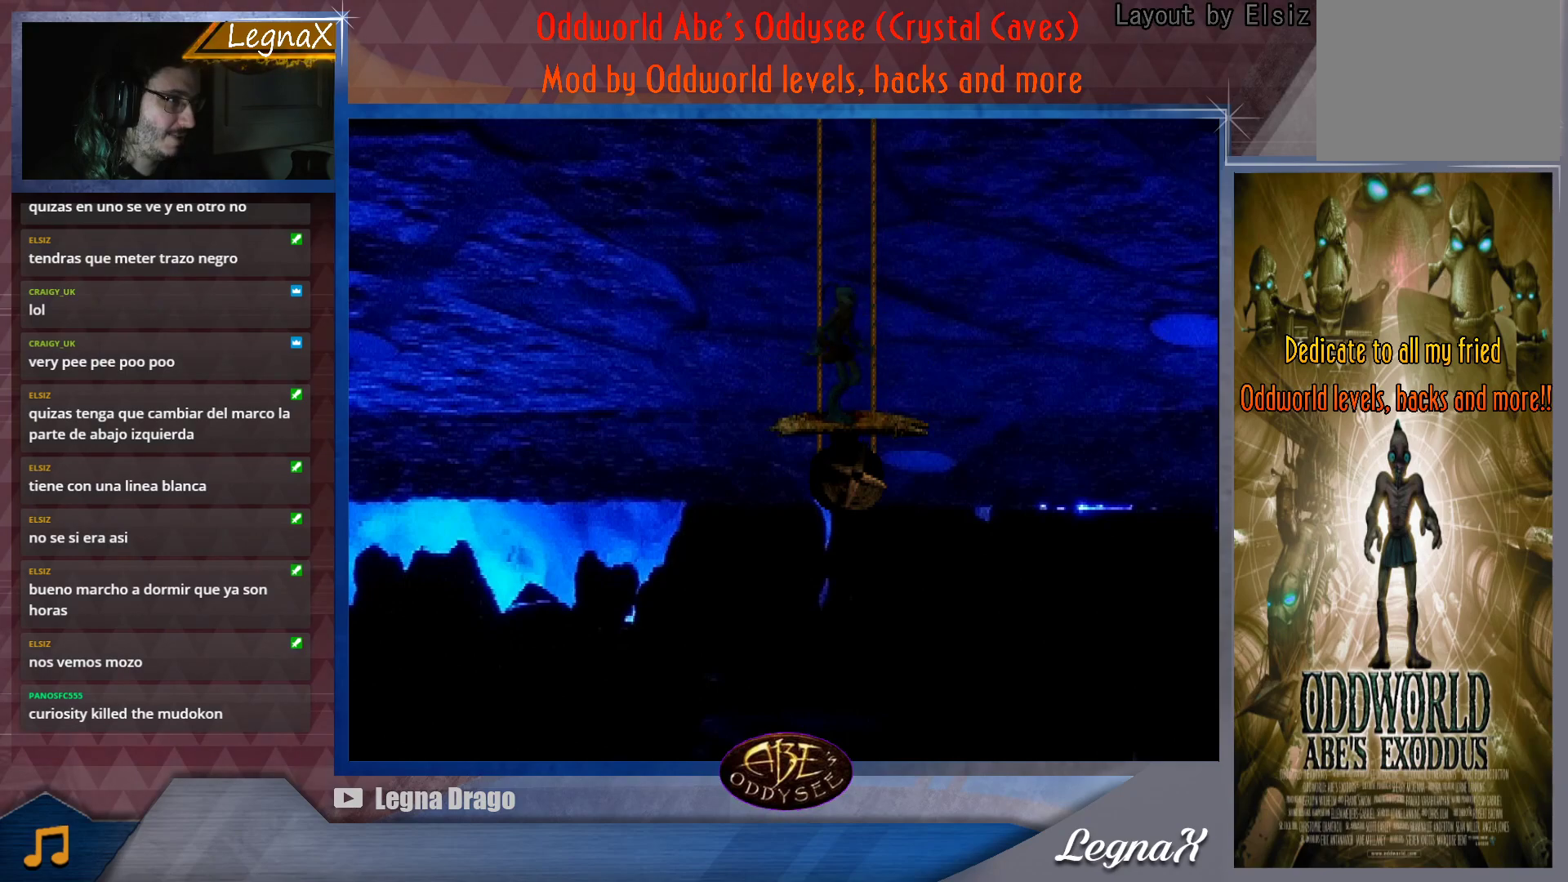
{"buttons": ["TRIANGLE"], "left_stick": "left", "events": [[84, "TRIANGLE", "down"]]}
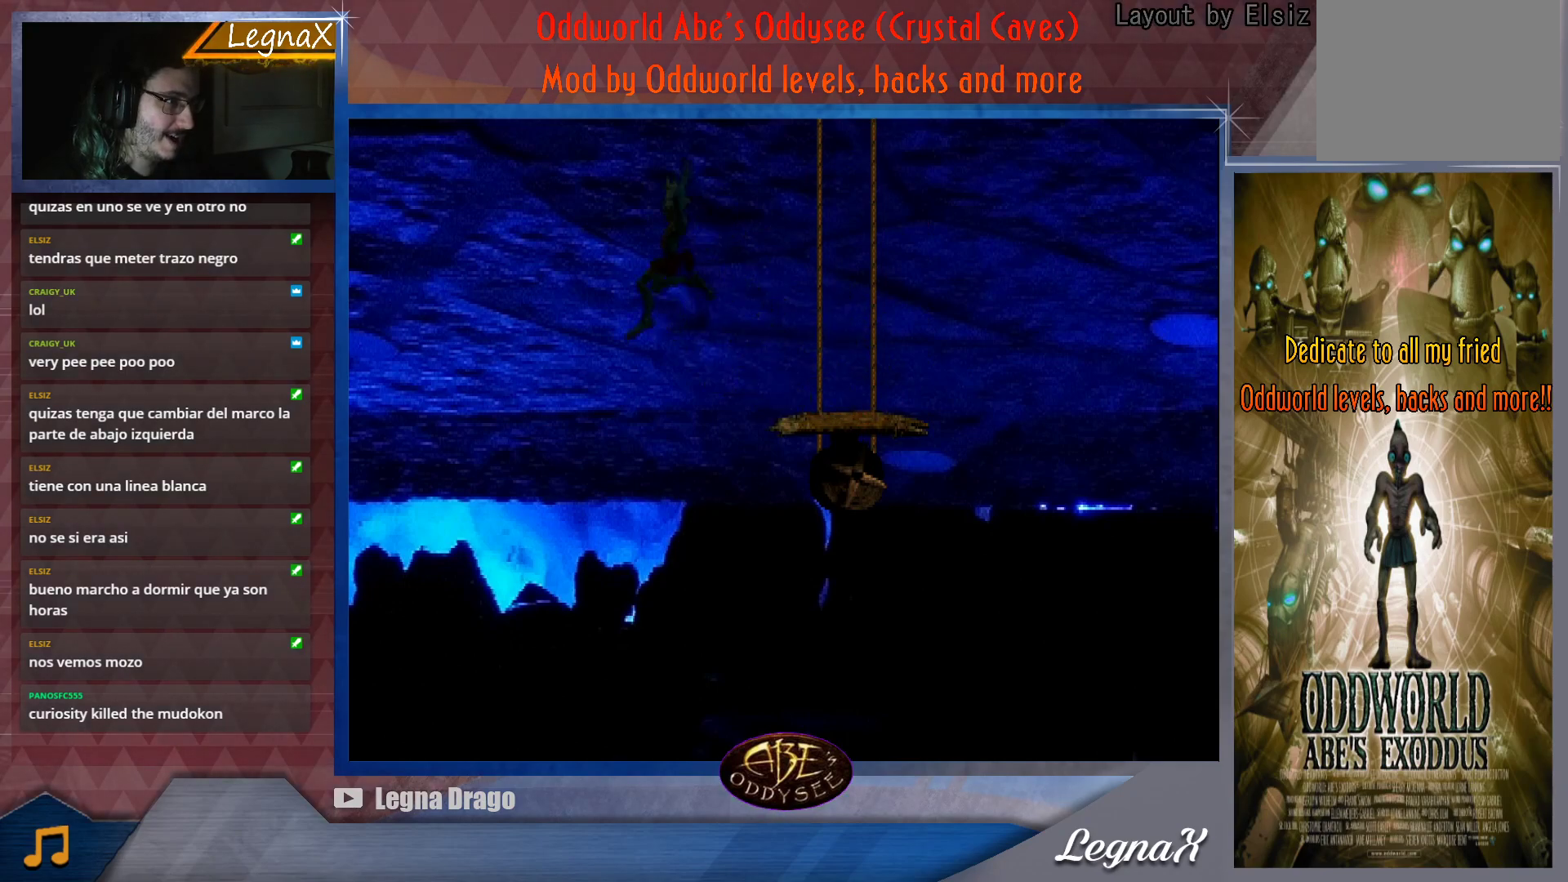
{"buttons": [], "left_stick": "left", "events": [[100, "TRIANGLE", "up"]]}
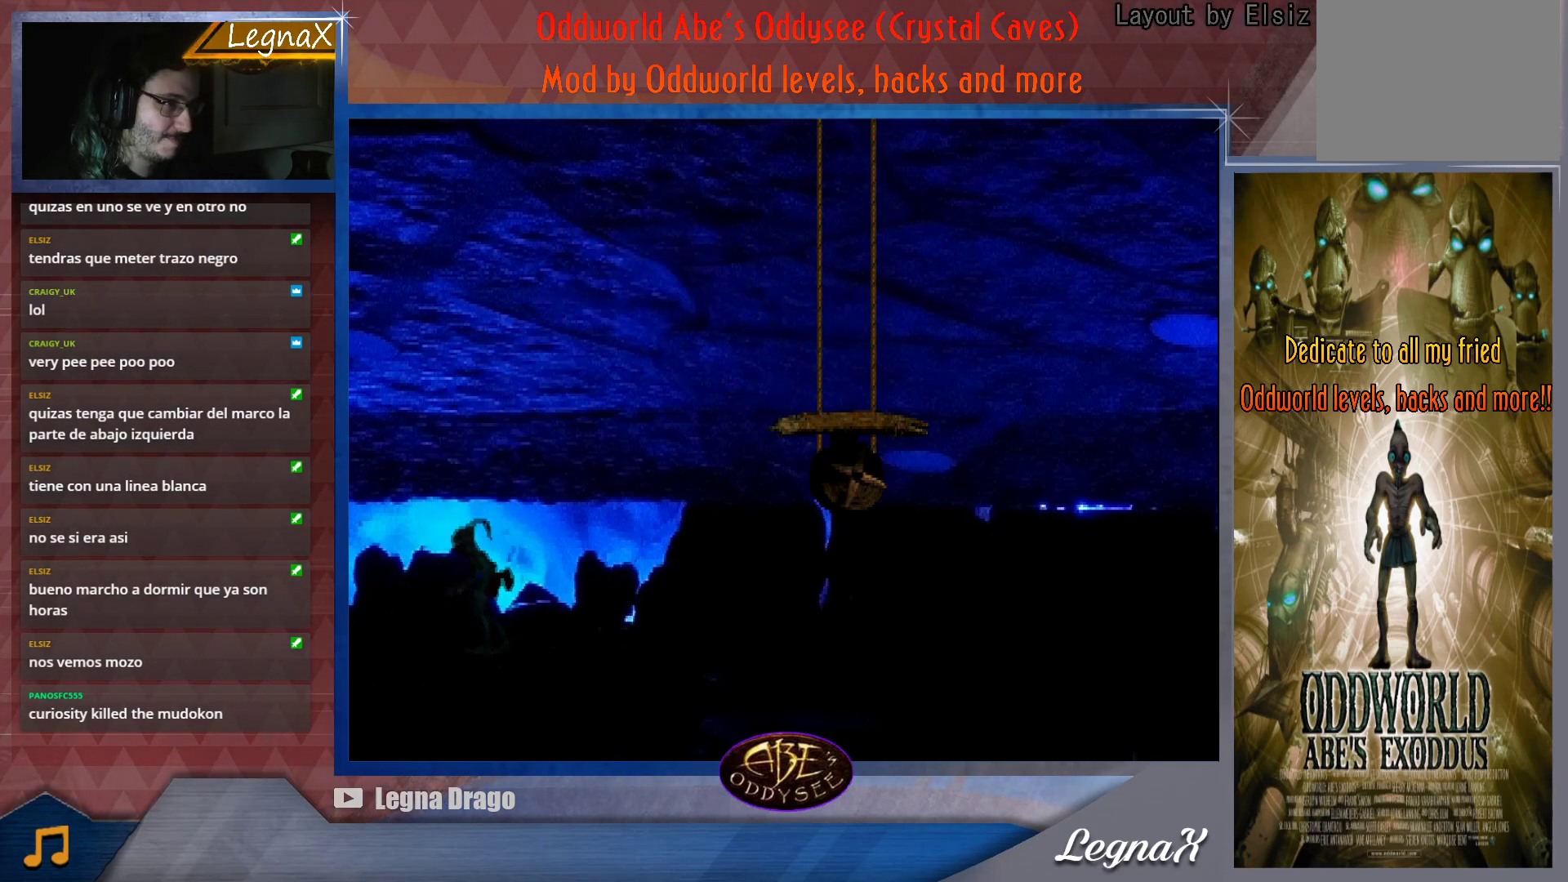
{"buttons": [], "left_stick": "left", "events": []}
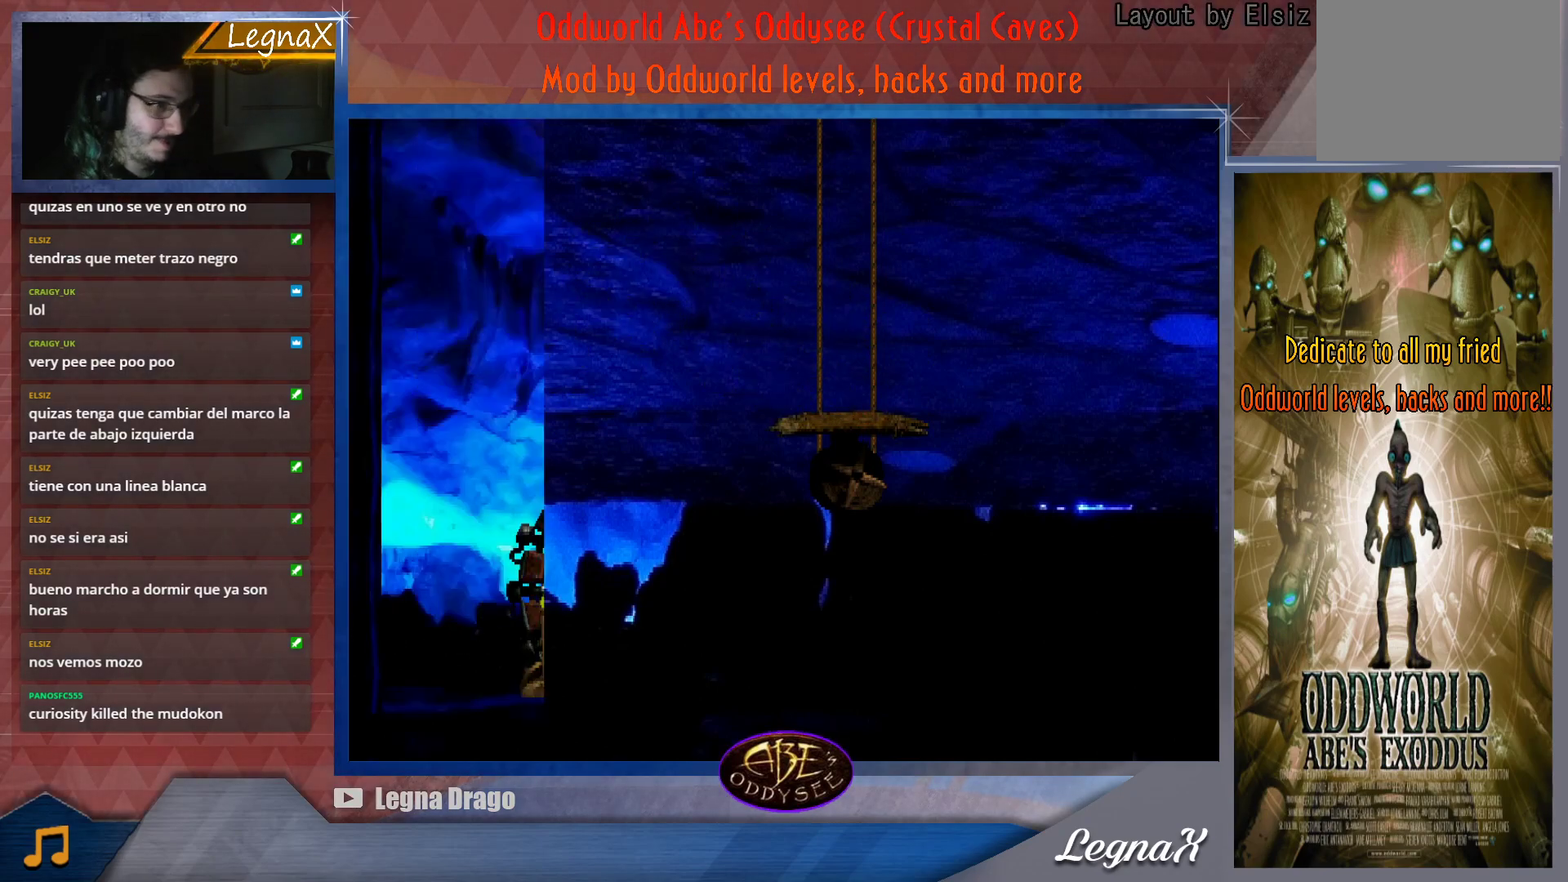
{"buttons": ["TRIANGLE"], "left_stick": "up-left"}
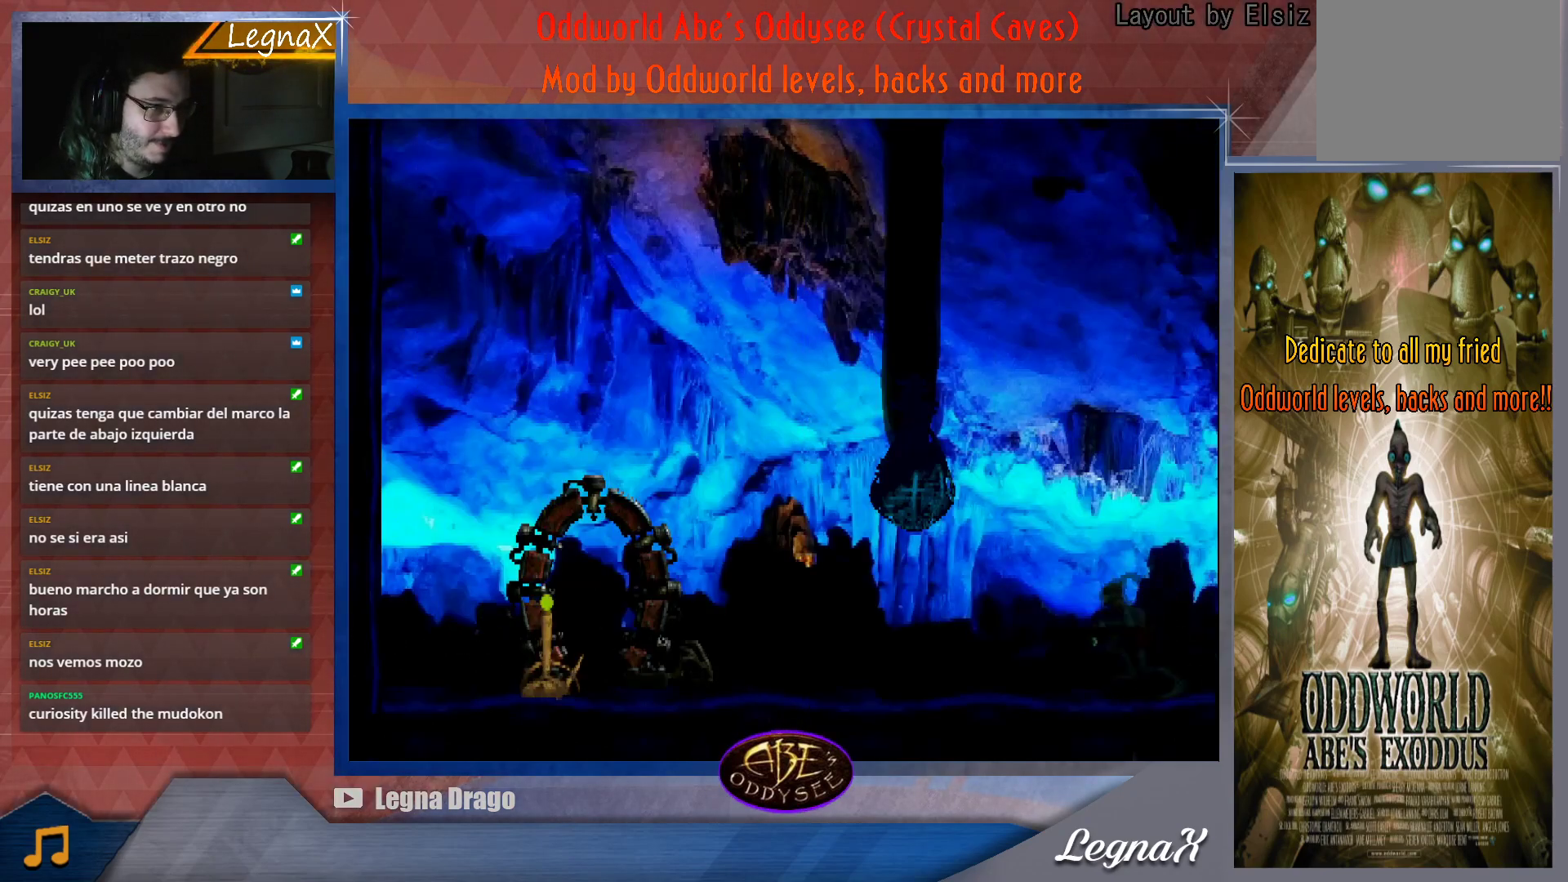
{"buttons": [], "left_stick": "center"}
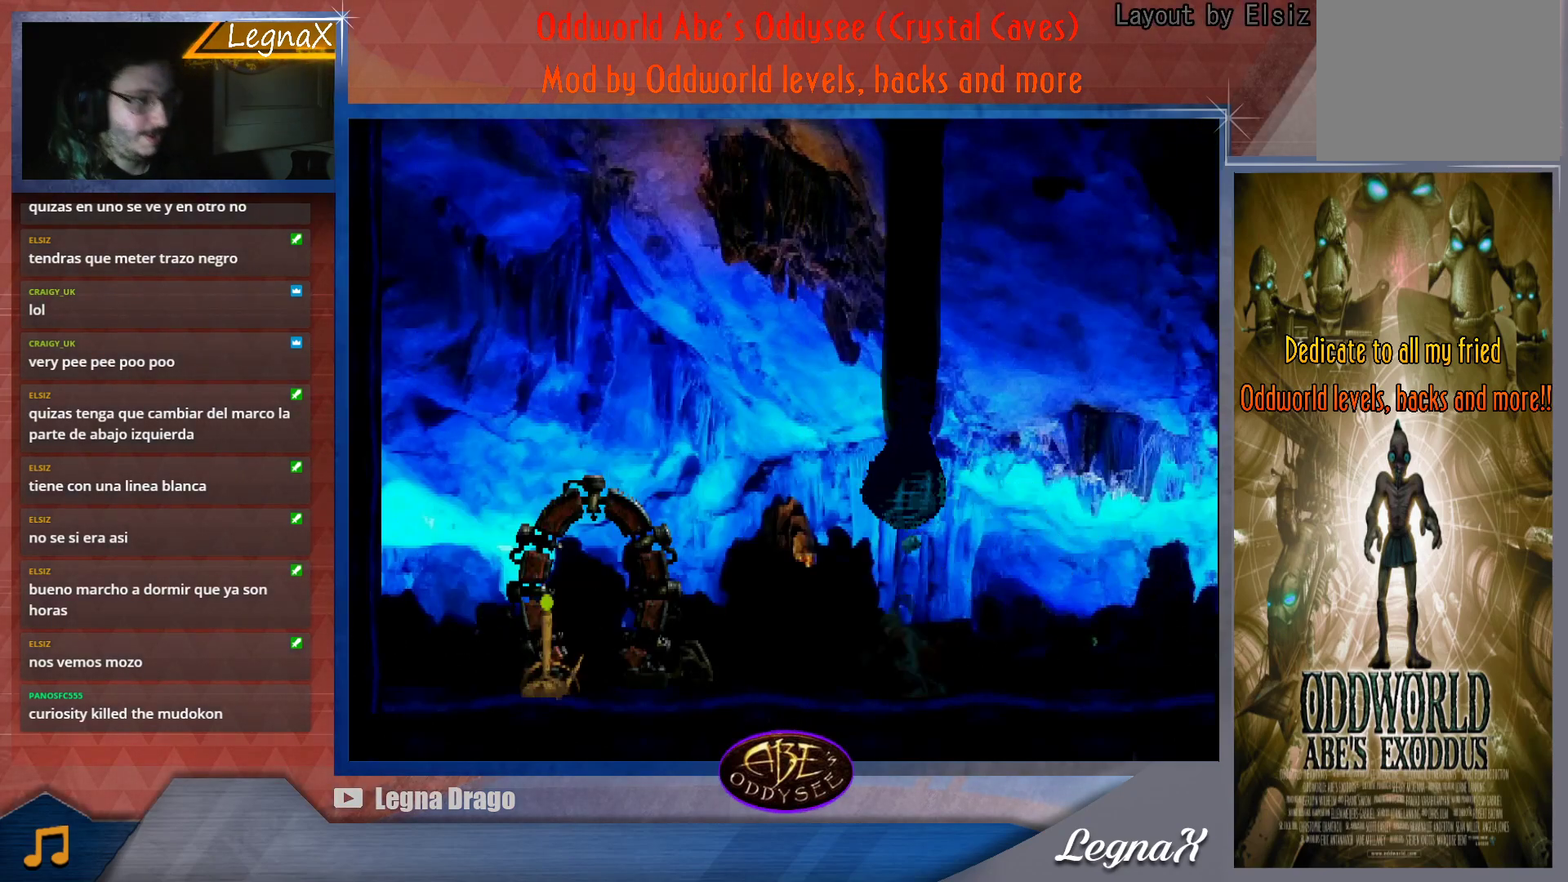
{"buttons": [], "left_stick": "right", "events": [[50, "left_stick", "right"]]}
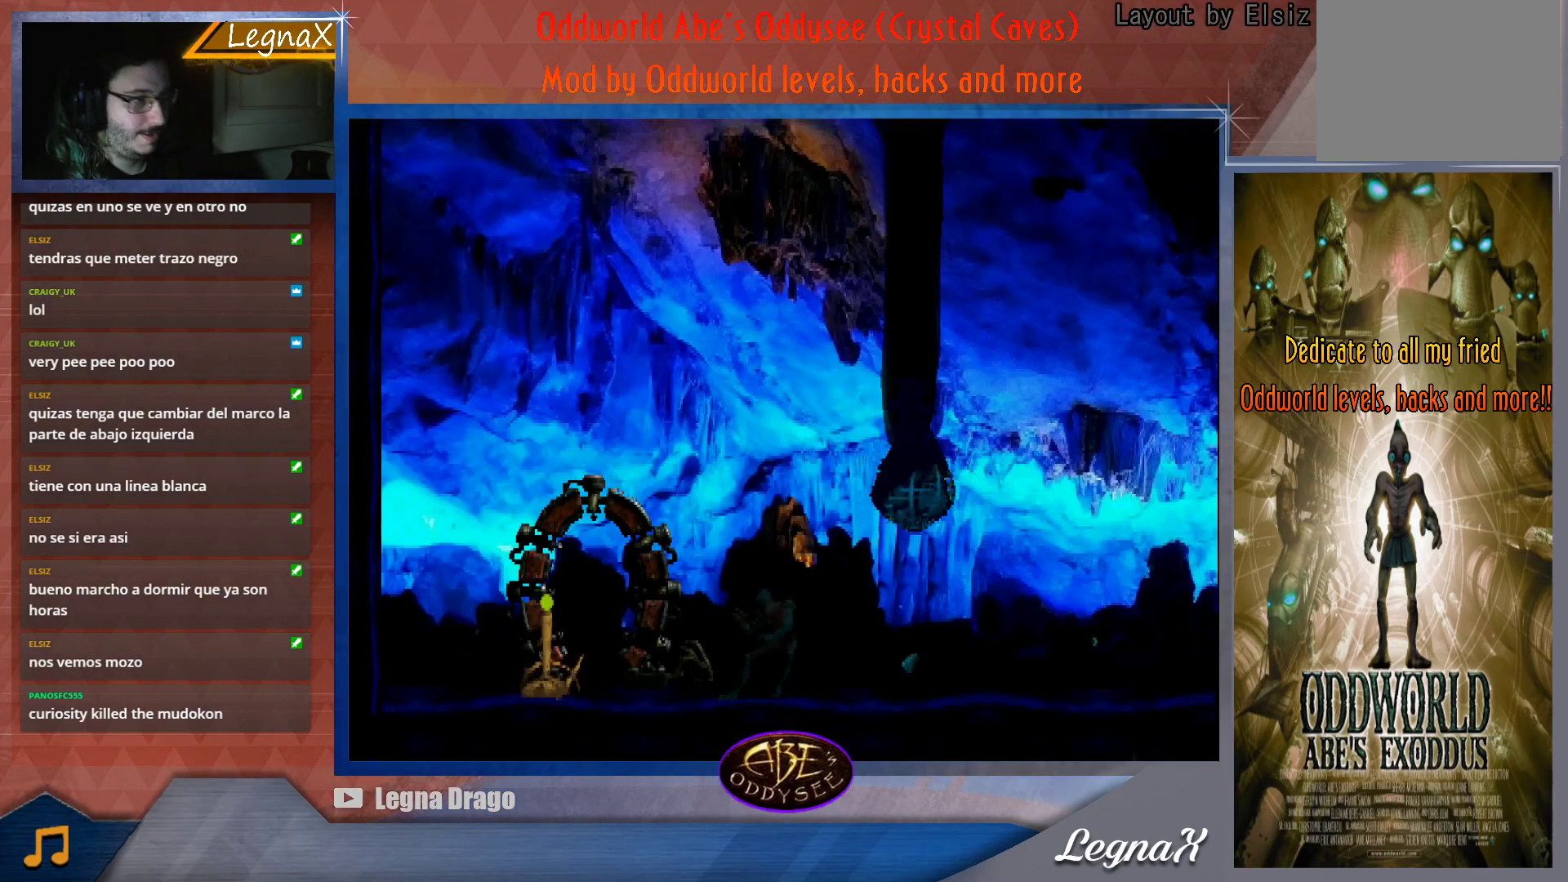
{"buttons": [], "left_stick": "down", "events": [[284, "left_stick", "down"]]}
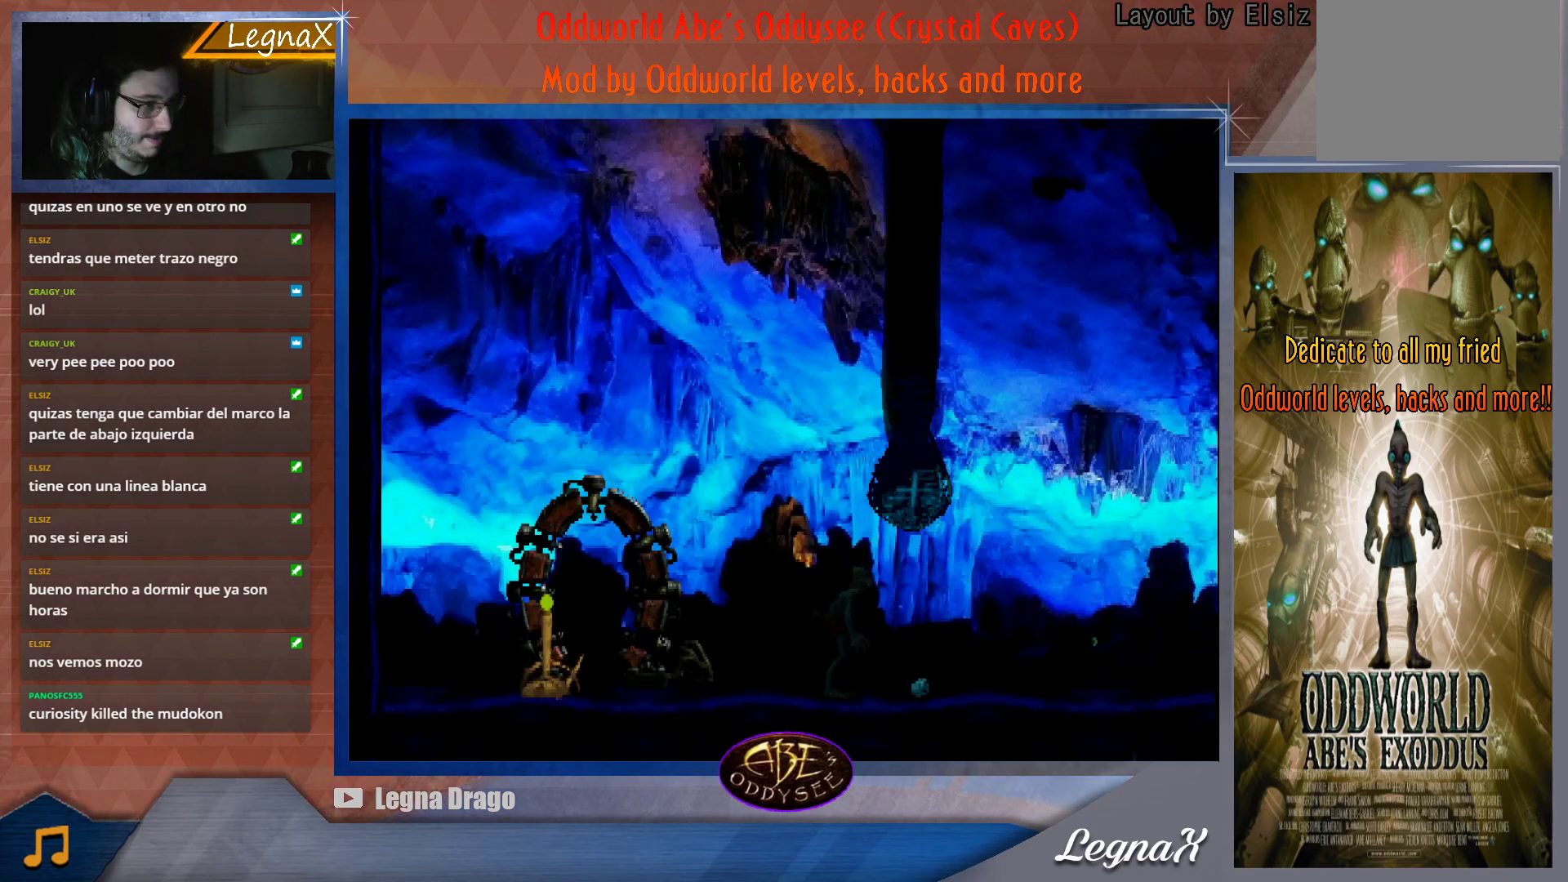
{"buttons": ["SQUARE"], "left_stick": "center", "events": [[133, "left_stick", "center"], [333, "left_stick", "right"], [484, "SQUARE", "down"], [484, "left_stick", "center"]]}
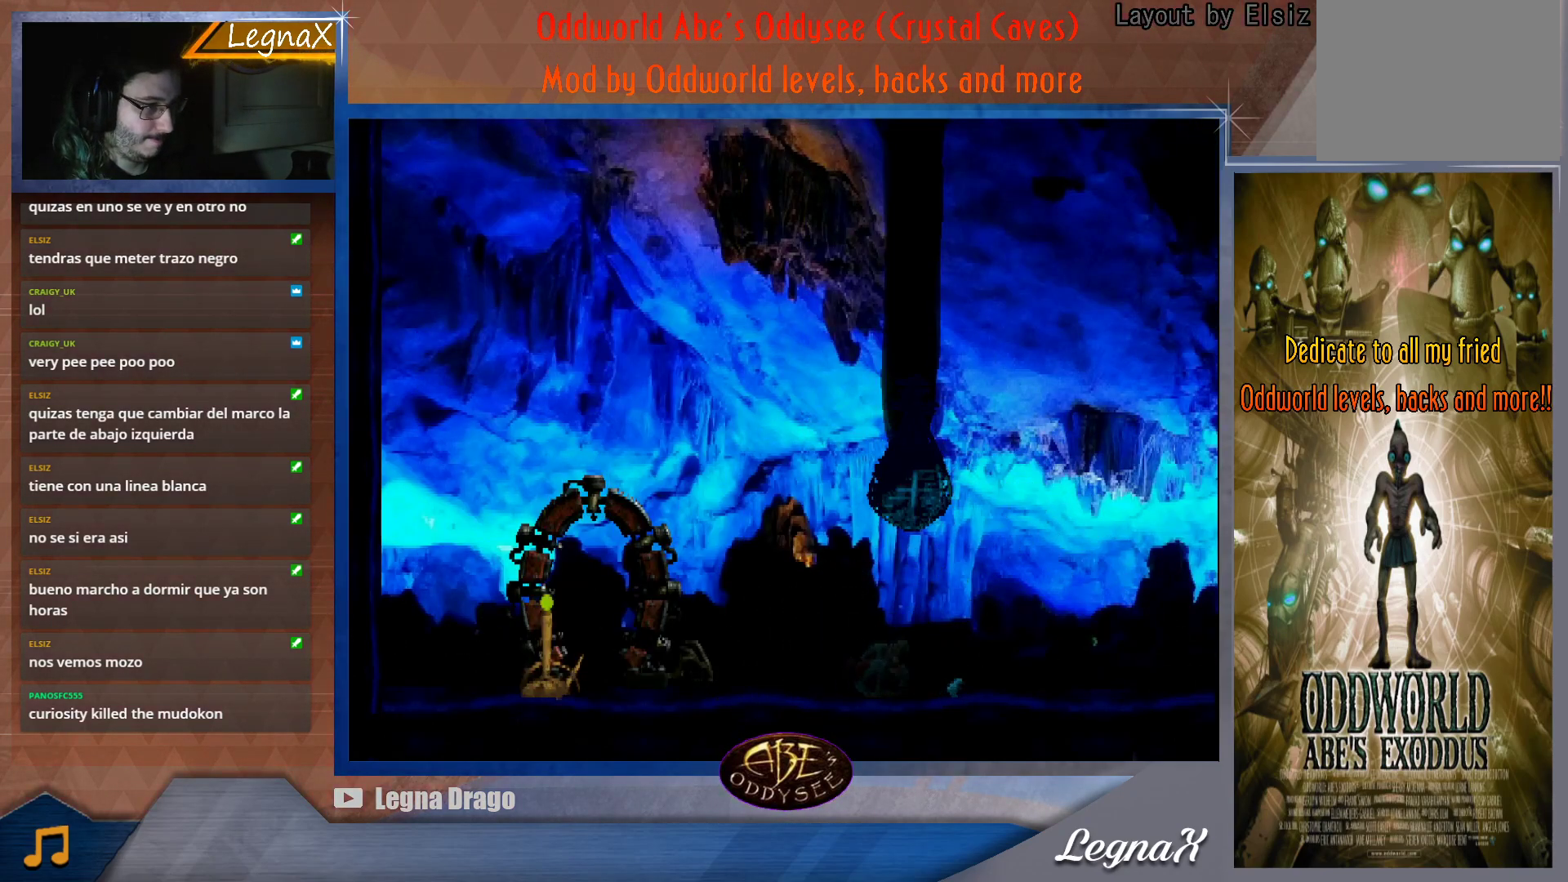
{"buttons": [], "left_stick": "right", "events": [[67, "SQUARE", "up"], [117, "SQUARE", "down"], [167, "SQUARE", "up"], [250, "SQUARE", "down"], [301, "SQUARE", "up"], [351, "SQUARE", "down"], [417, "SQUARE", "up"], [417, "left_stick", "right"]]}
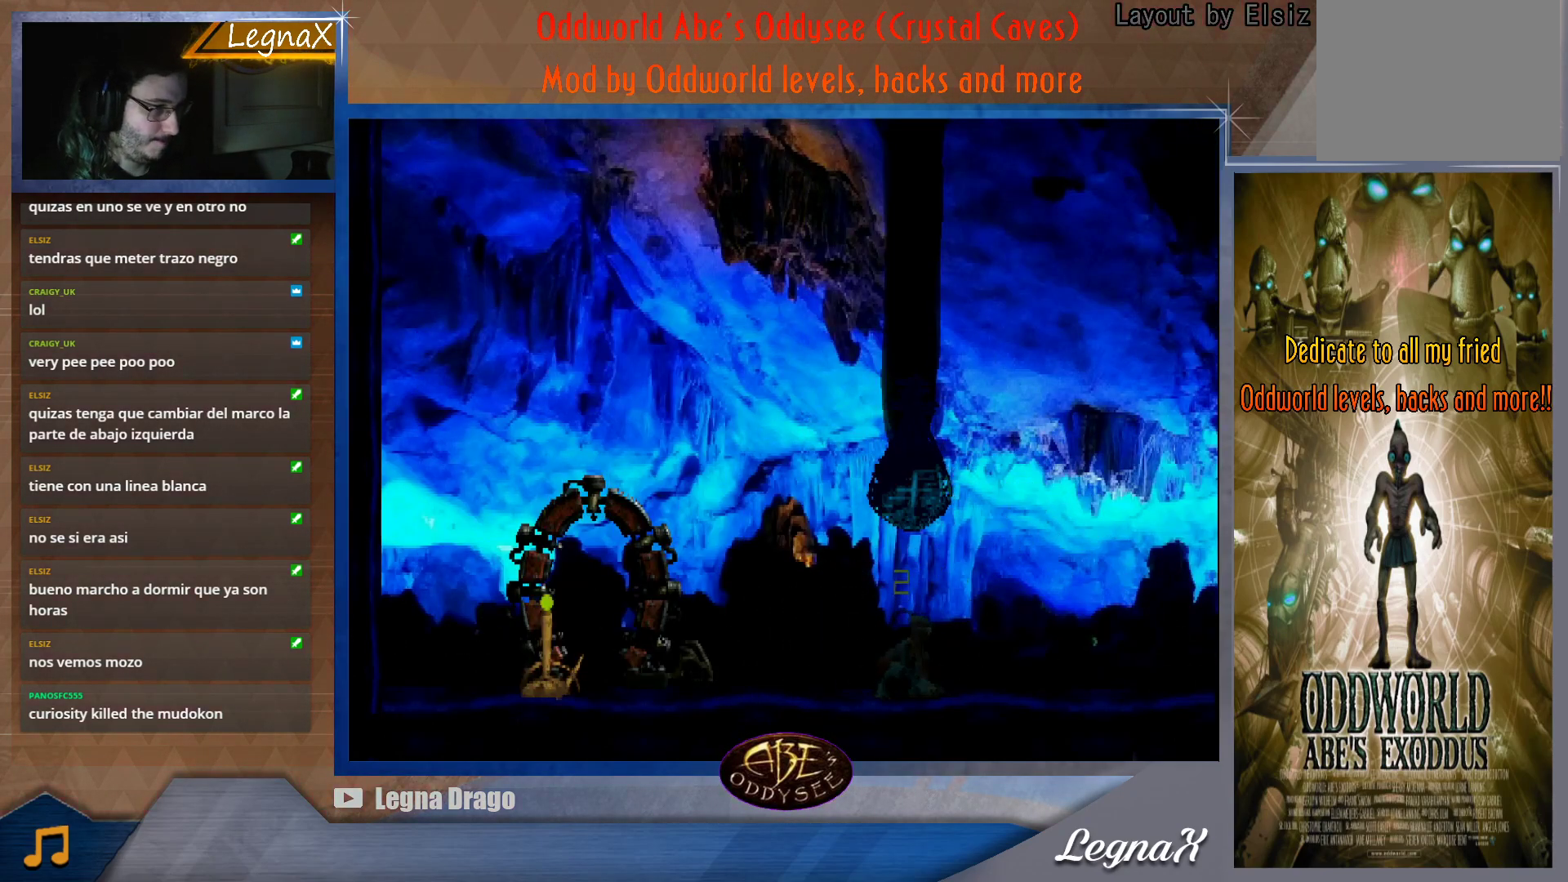
{"buttons": [], "left_stick": "right", "events": []}
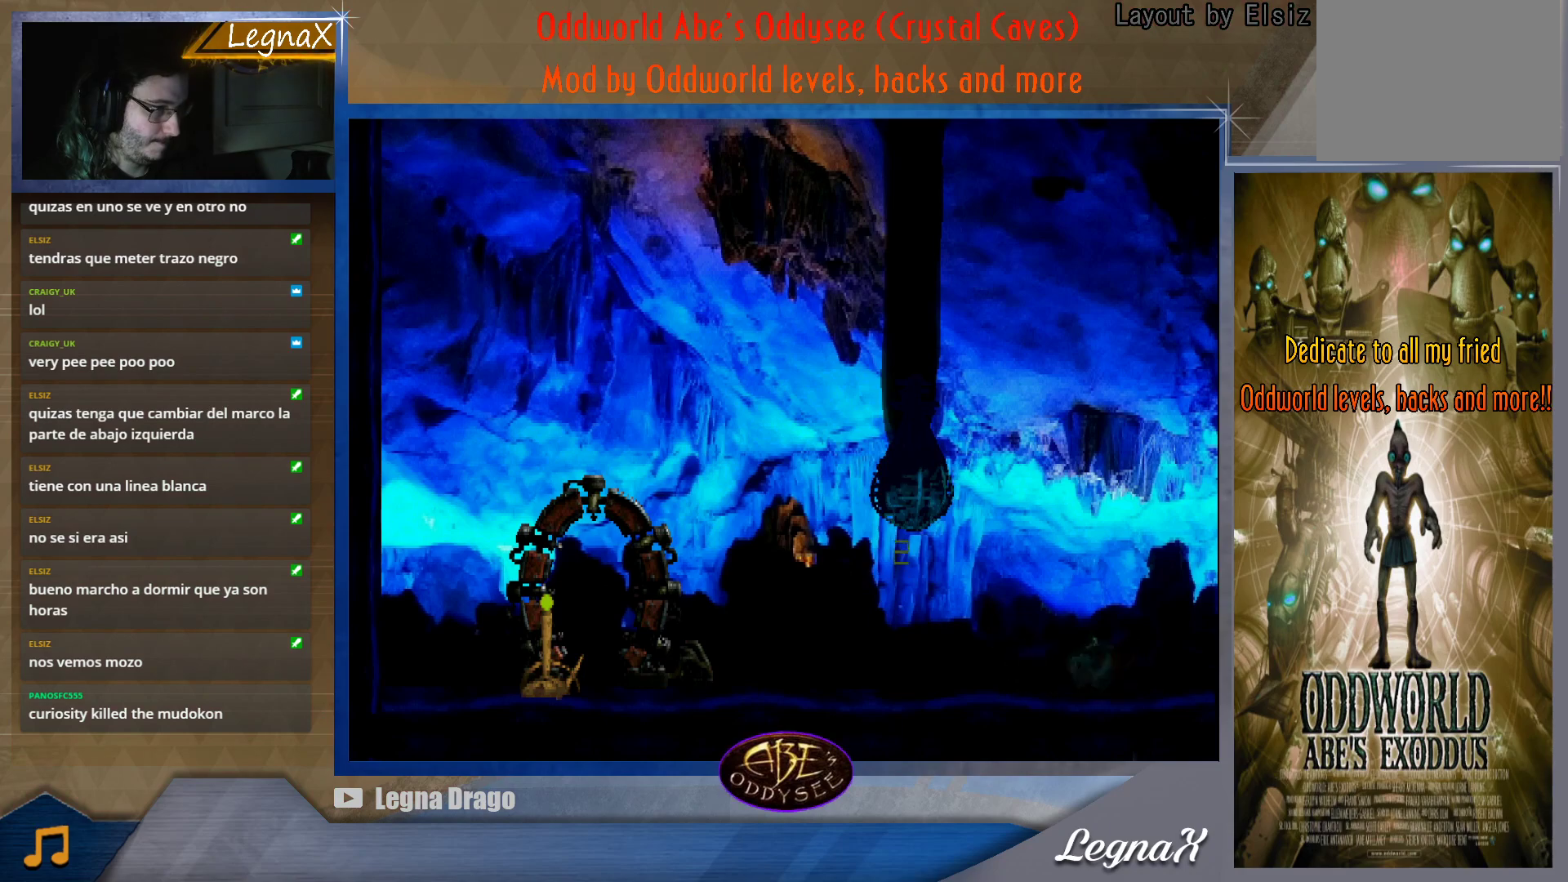
{"buttons": [], "left_stick": "right", "events": []}
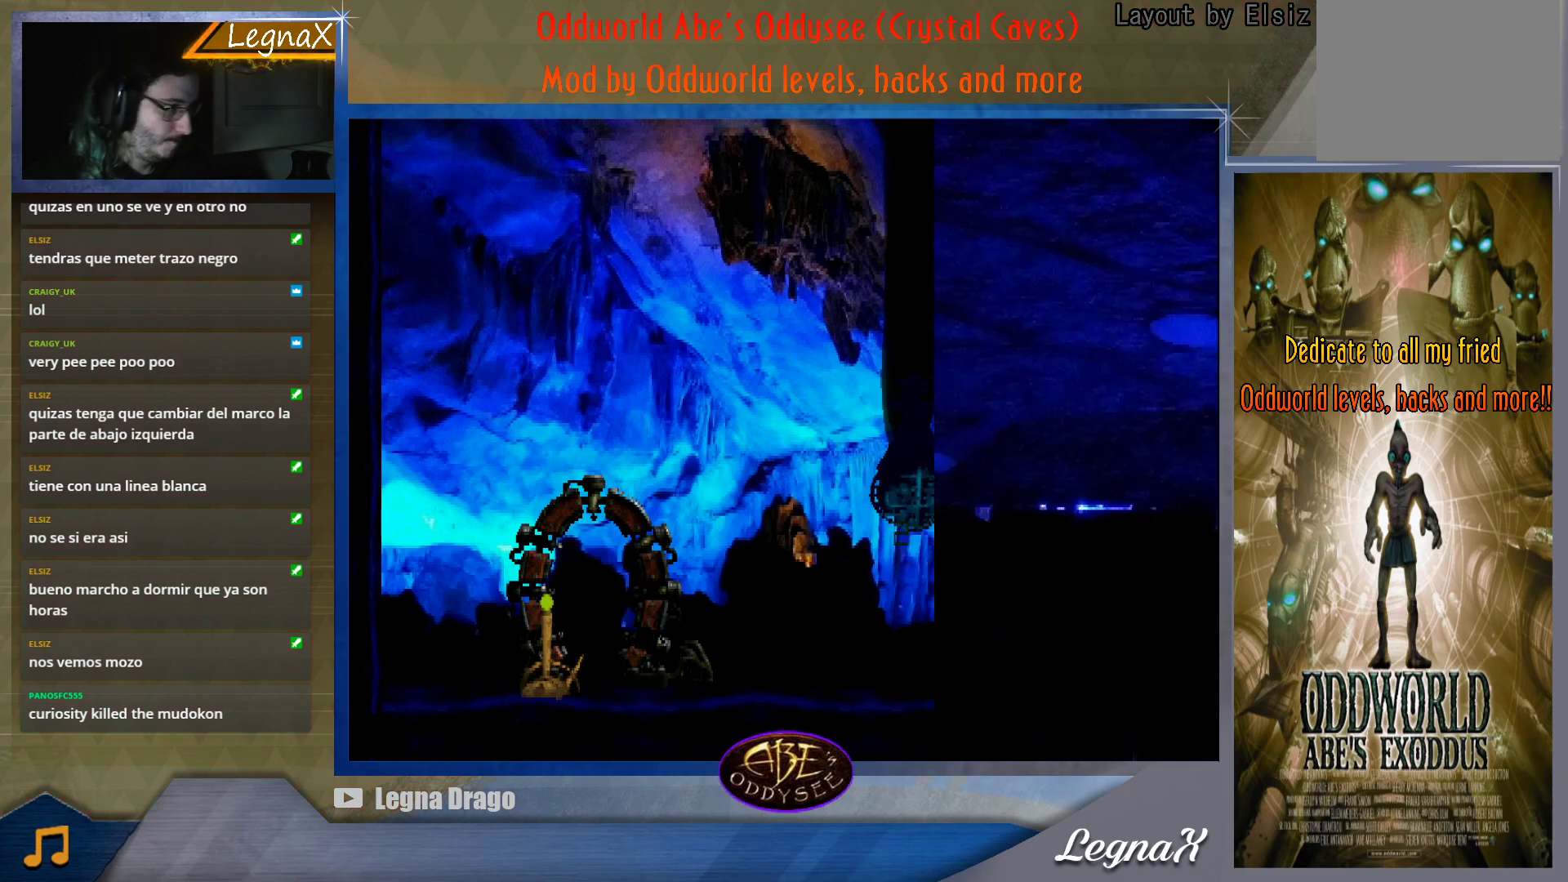
{"buttons": [], "left_stick": "right", "events": []}
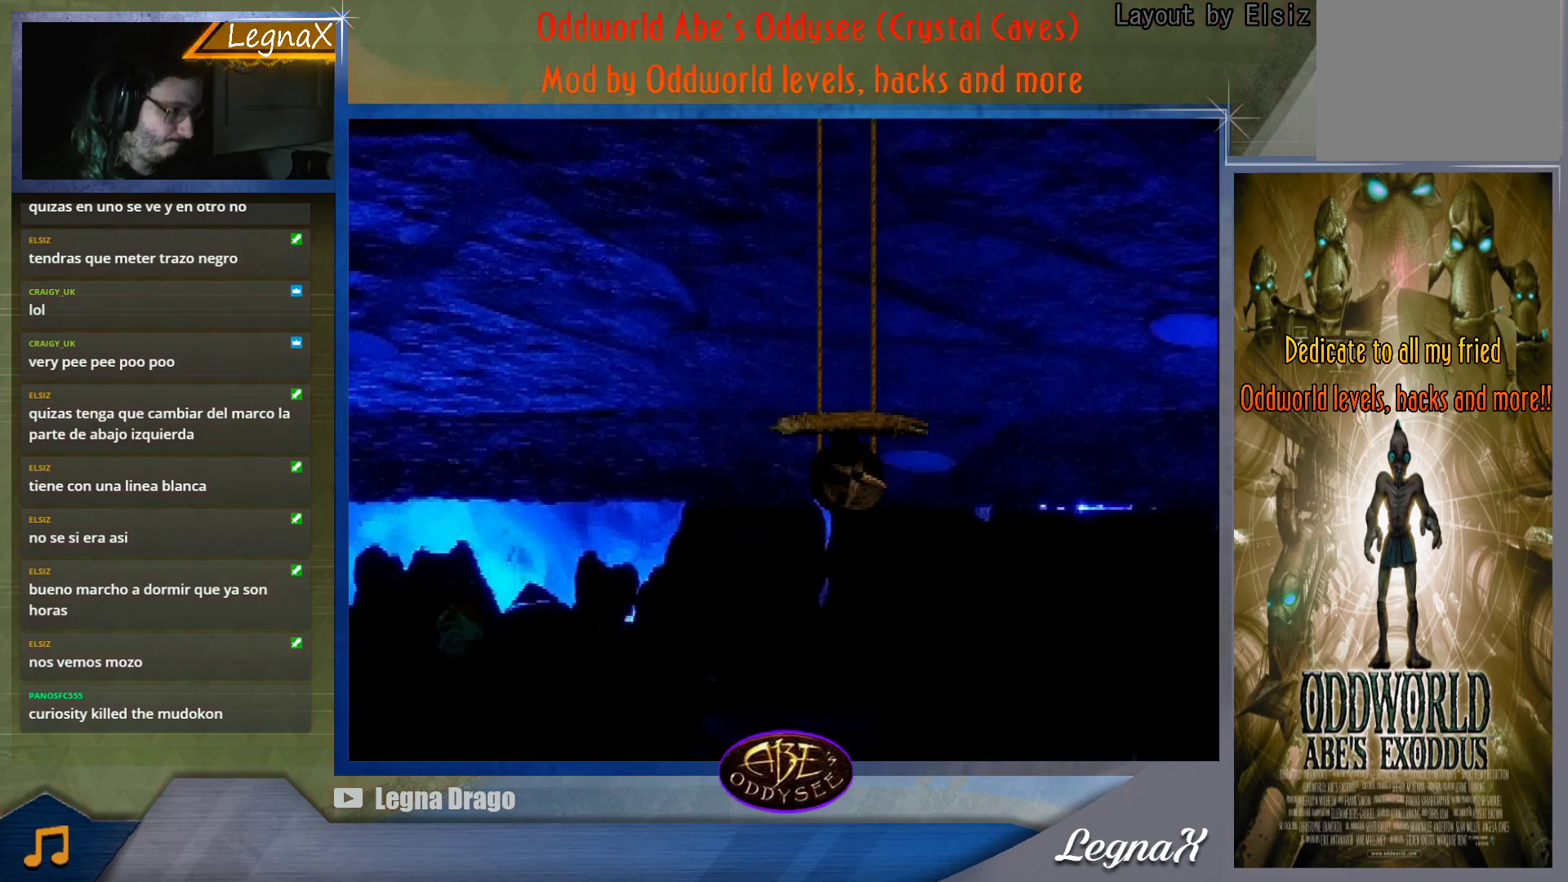
{"buttons": [], "left_stick": "right", "events": []}
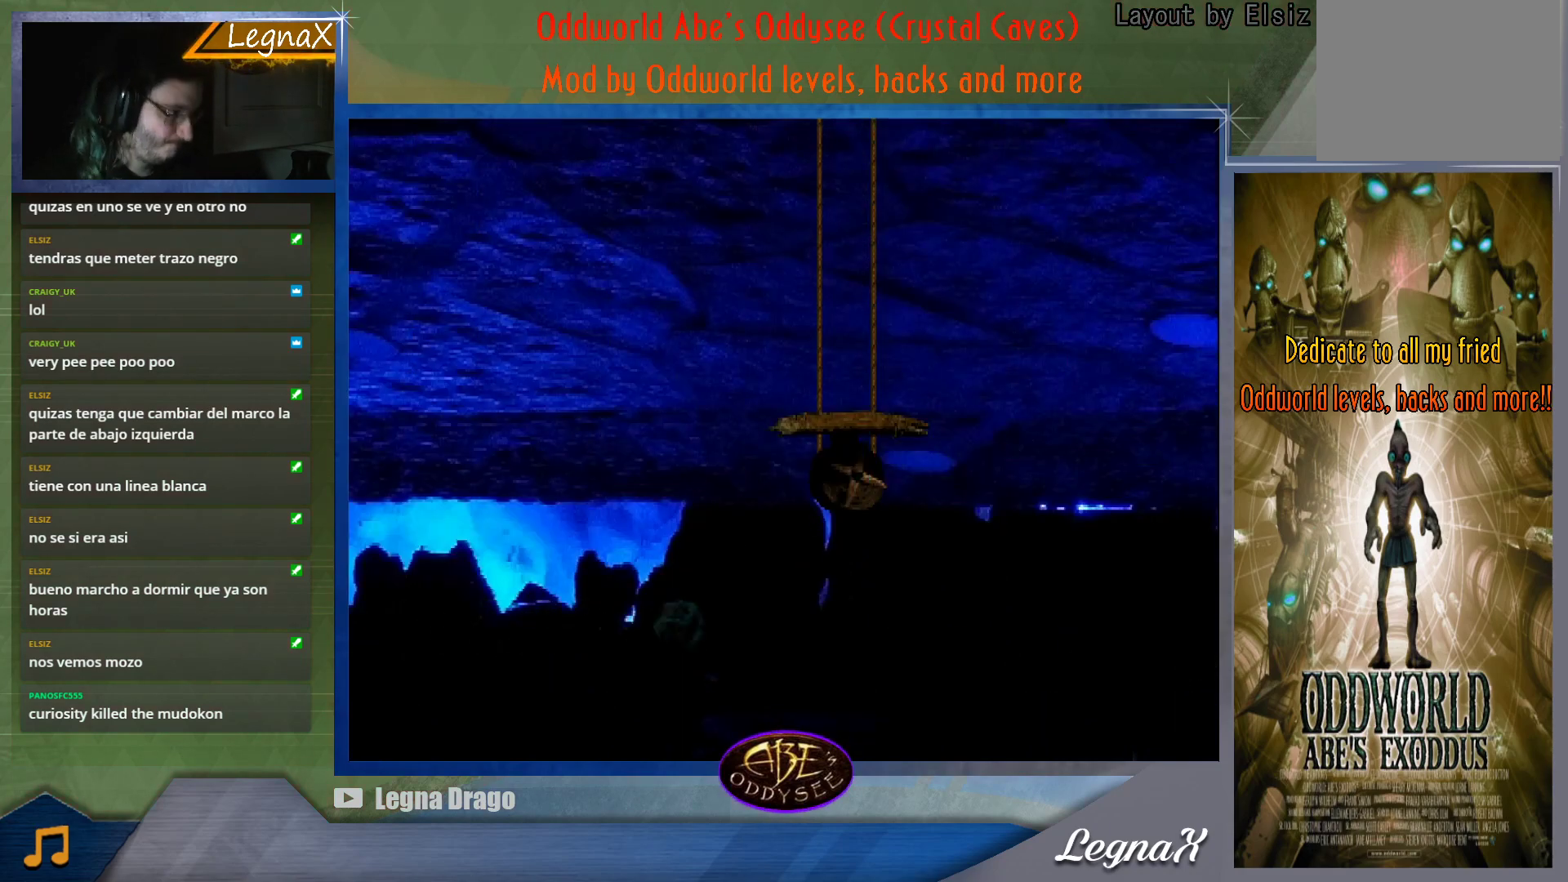
{"buttons": [], "left_stick": "right", "events": []}
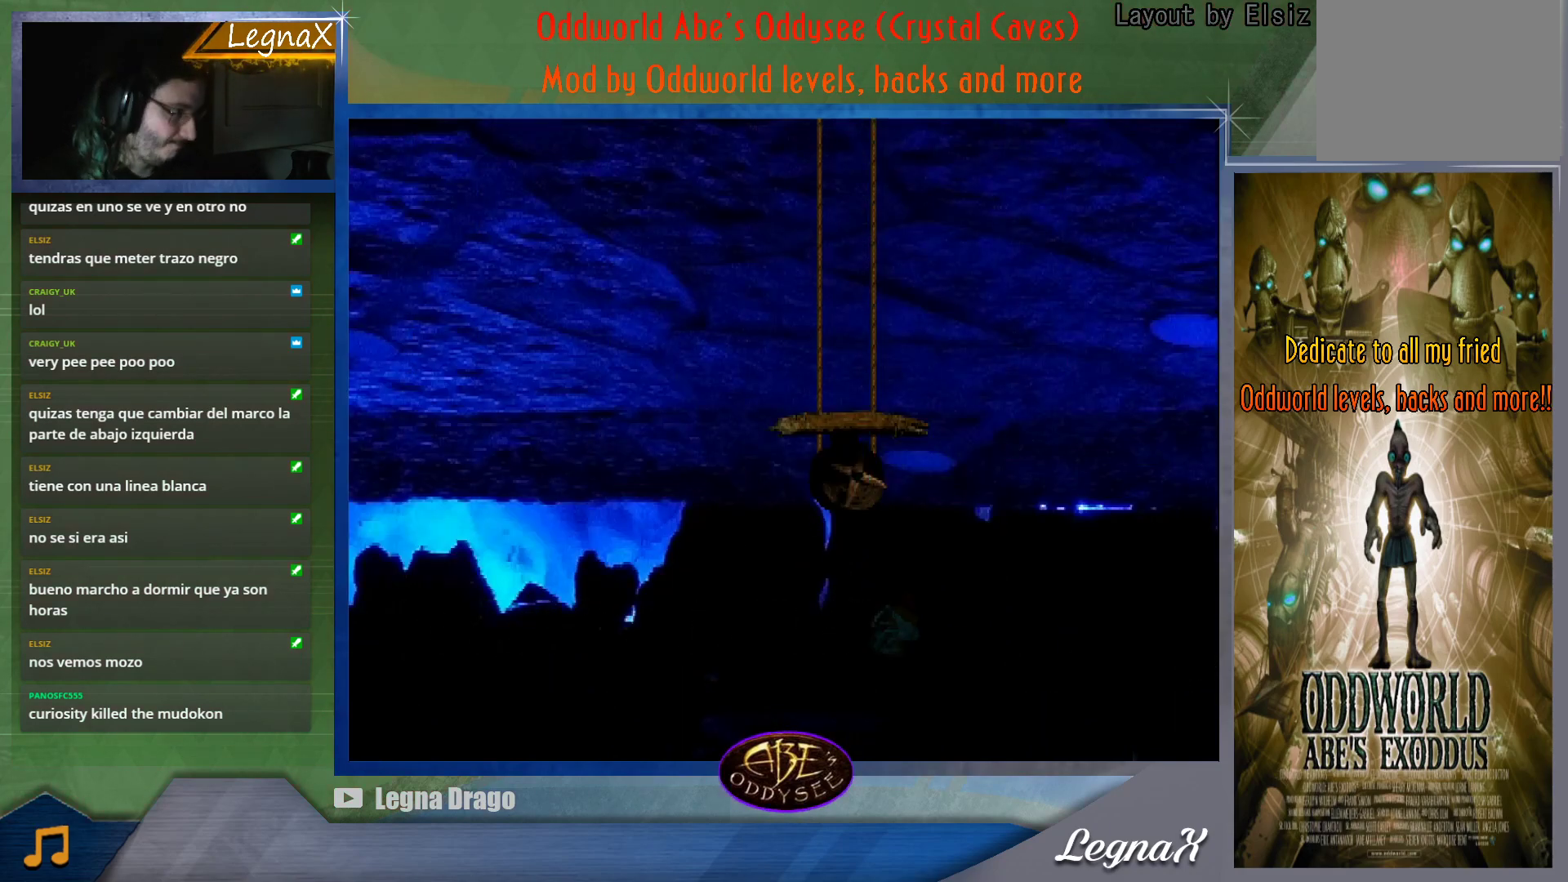
{"buttons": [], "left_stick": "right", "events": []}